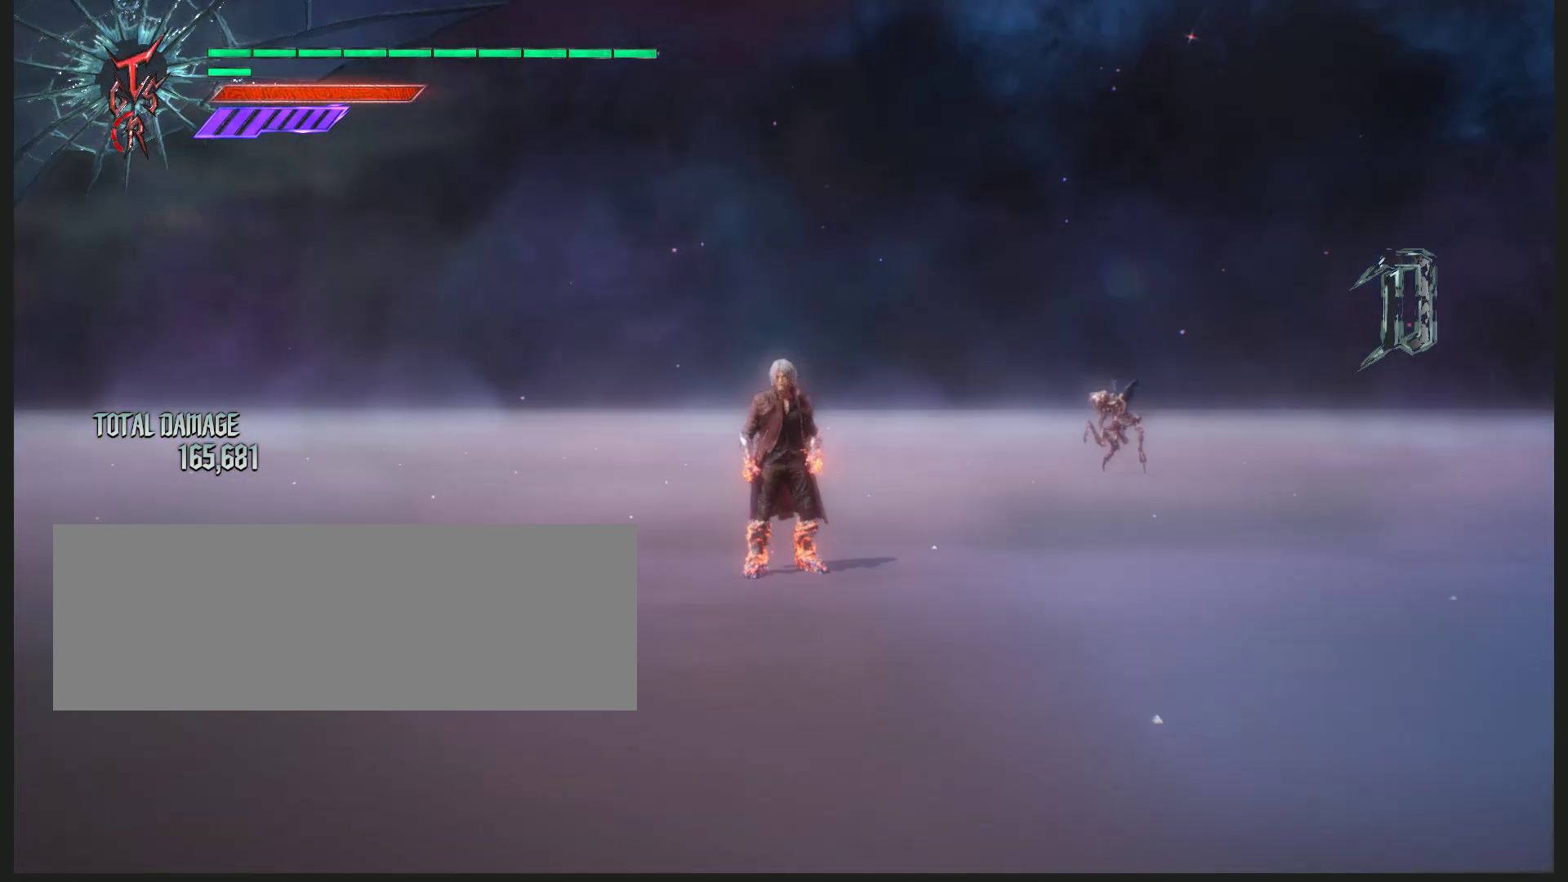
Gameplay with keyboard and mouse; each line is a JSON object with the keys and mouse buttons held at the frame after it. "events" lists presses ("down") and releases ("up") of "a", "alt_l", "alt_r", "backspace", "caps_lock", "ctrl_l", "ctrl_r", "d", "down", "e", "escape", "f", "f1", "f10", "f11", "f12", "f2", "f3", "f4", "f5", "f6", "f7", "f8", "f9", "left", "q", "r", "return", "right", "s", "shift_l", "shift_r", "space", "tab", "up", "w", "mouse_left", "mouse_wheel" and "mouse_right" between this image and that frame as [ms after this image, input, new state], when the widget could be followed in between. "mouse_left", "mouse_wheel", "mouse_right" = the "left", "wheel", "right" buttons of the "mouse" list. No other keys are recorded. "wheel" means that the mouse wheel is clicked or scrolled. Not read: mouse_move.
{"keys": [], "mouse": ["left"], "events": [[350, "mouse_left", "down"]]}
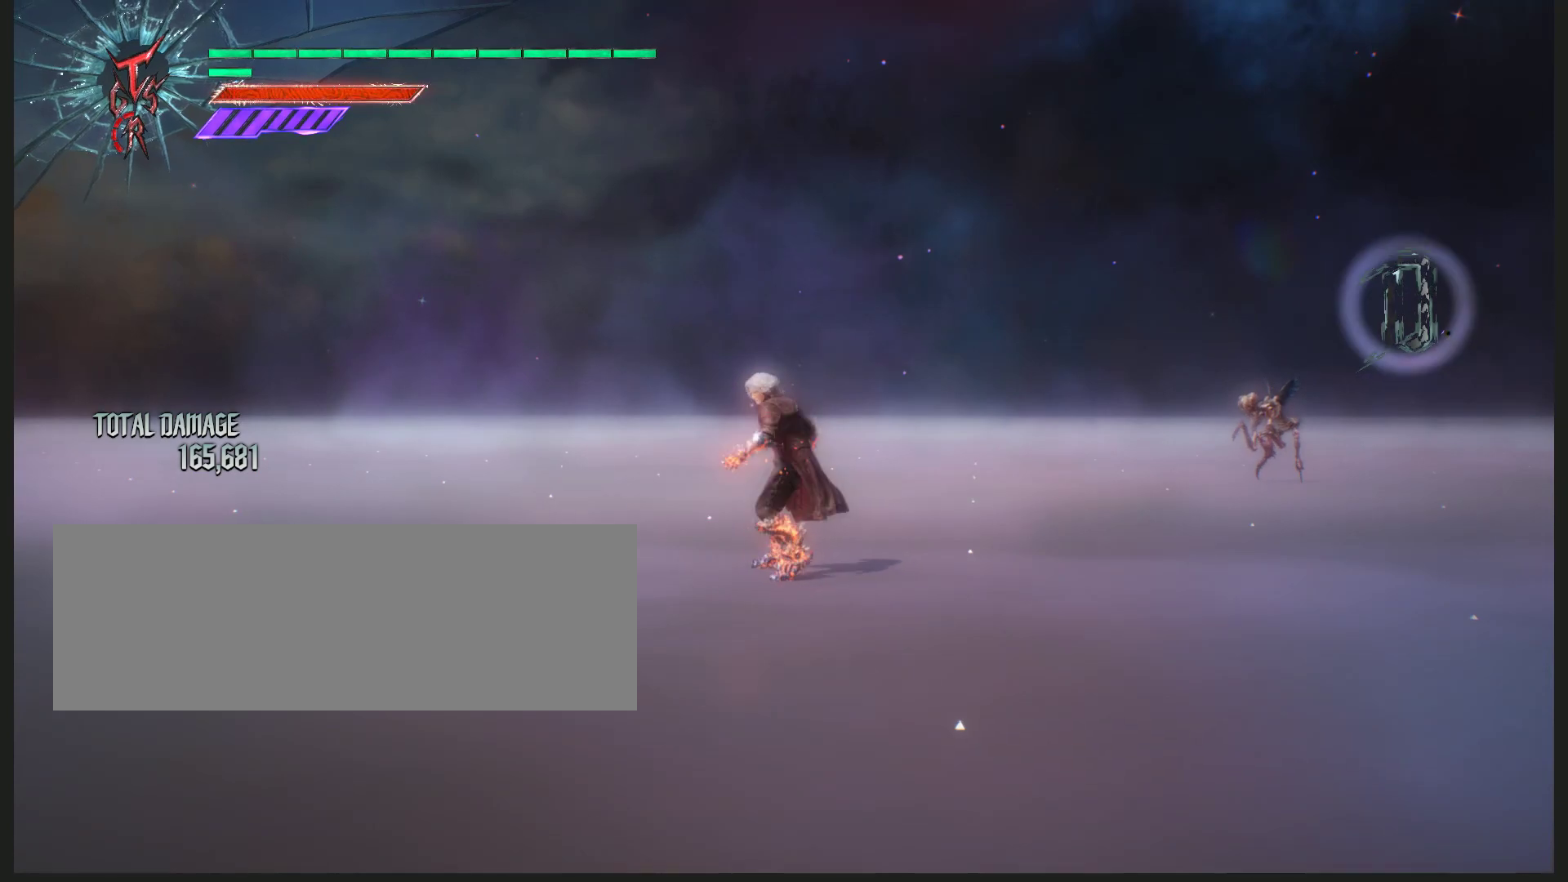
{"keys": [], "mouse": ["left"], "events": []}
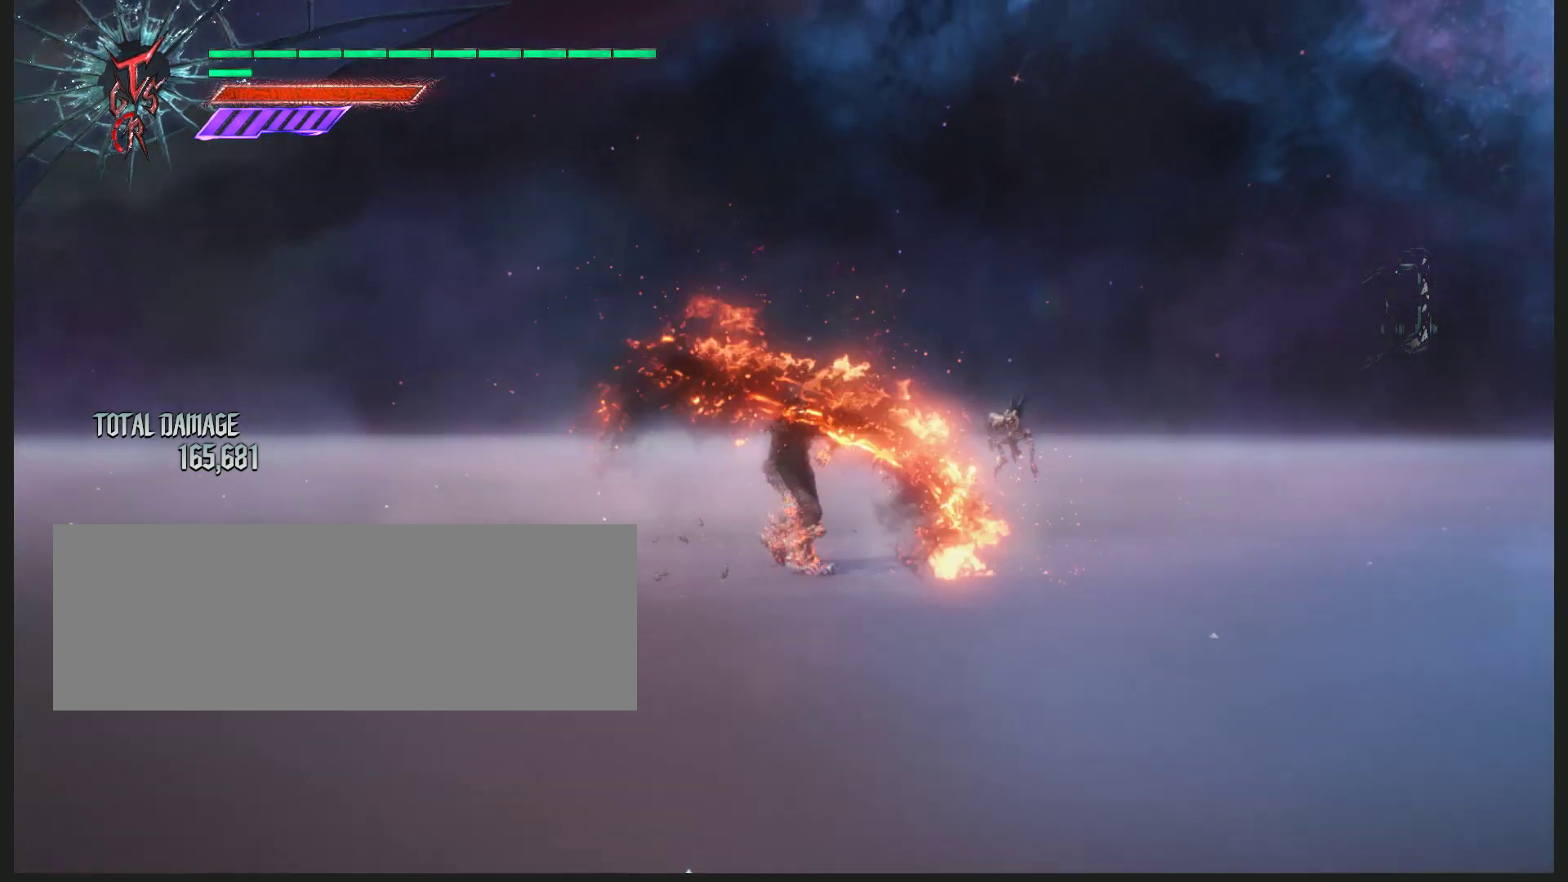
{"keys": [], "mouse": ["left"], "events": []}
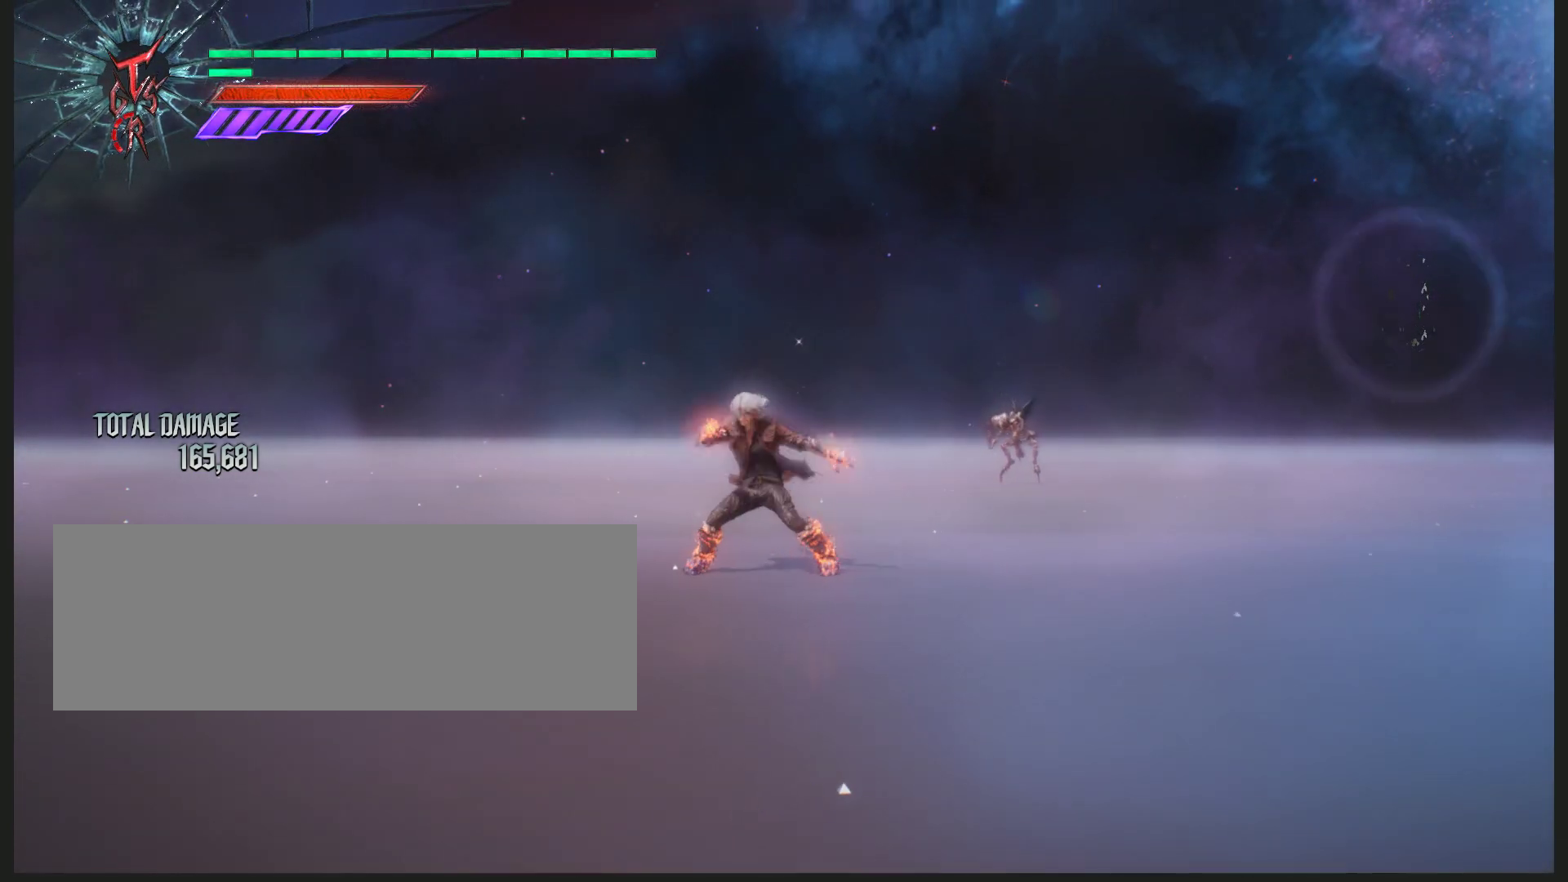
{"keys": [], "mouse": ["left"], "events": []}
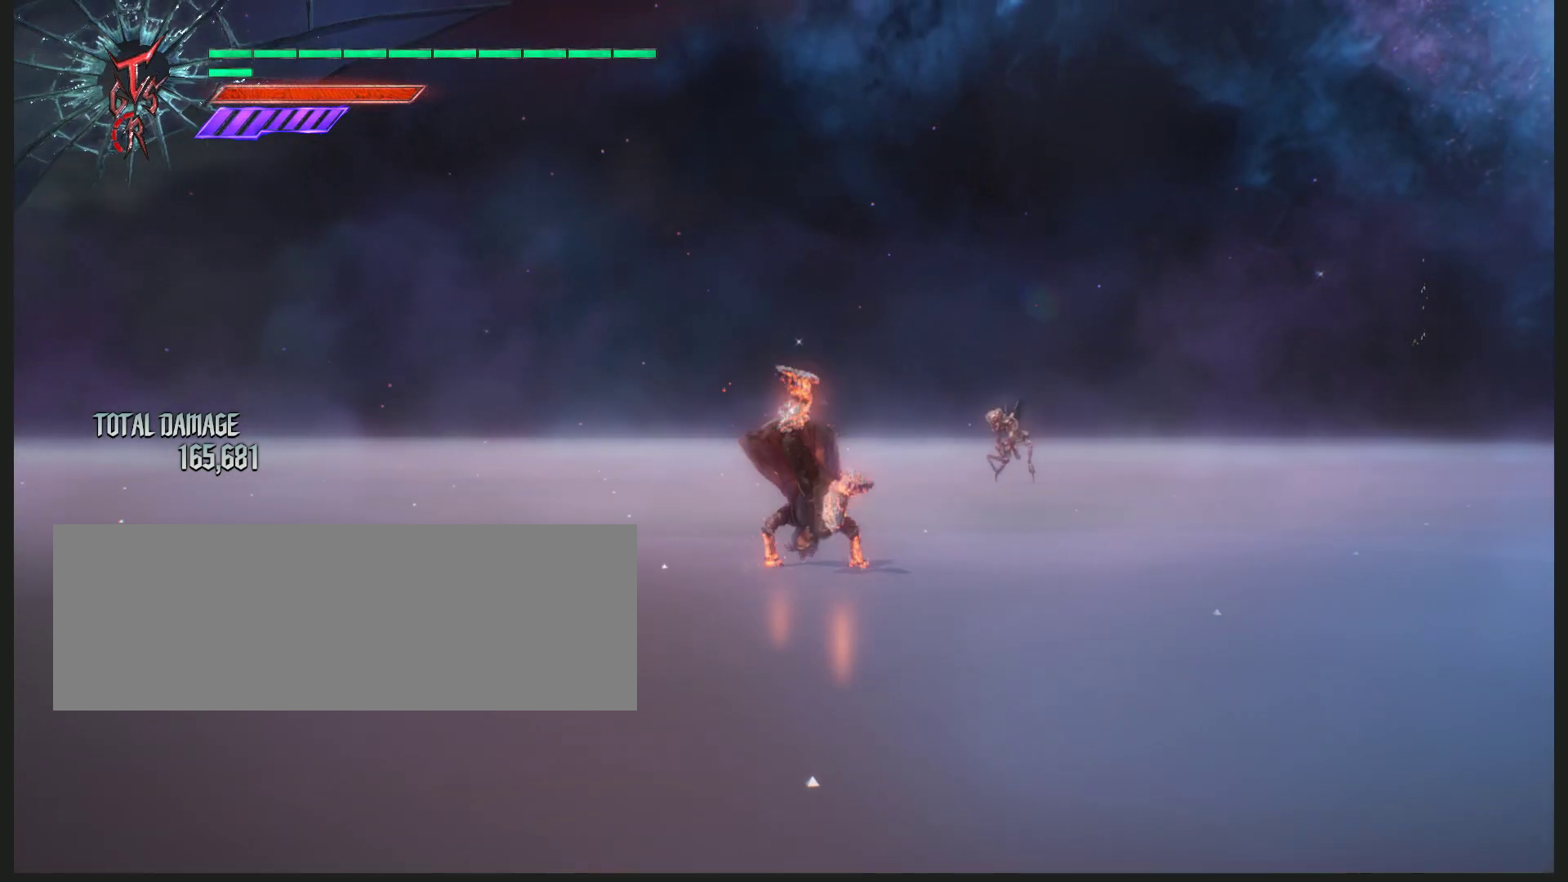
{"keys": [], "mouse": ["left"], "events": []}
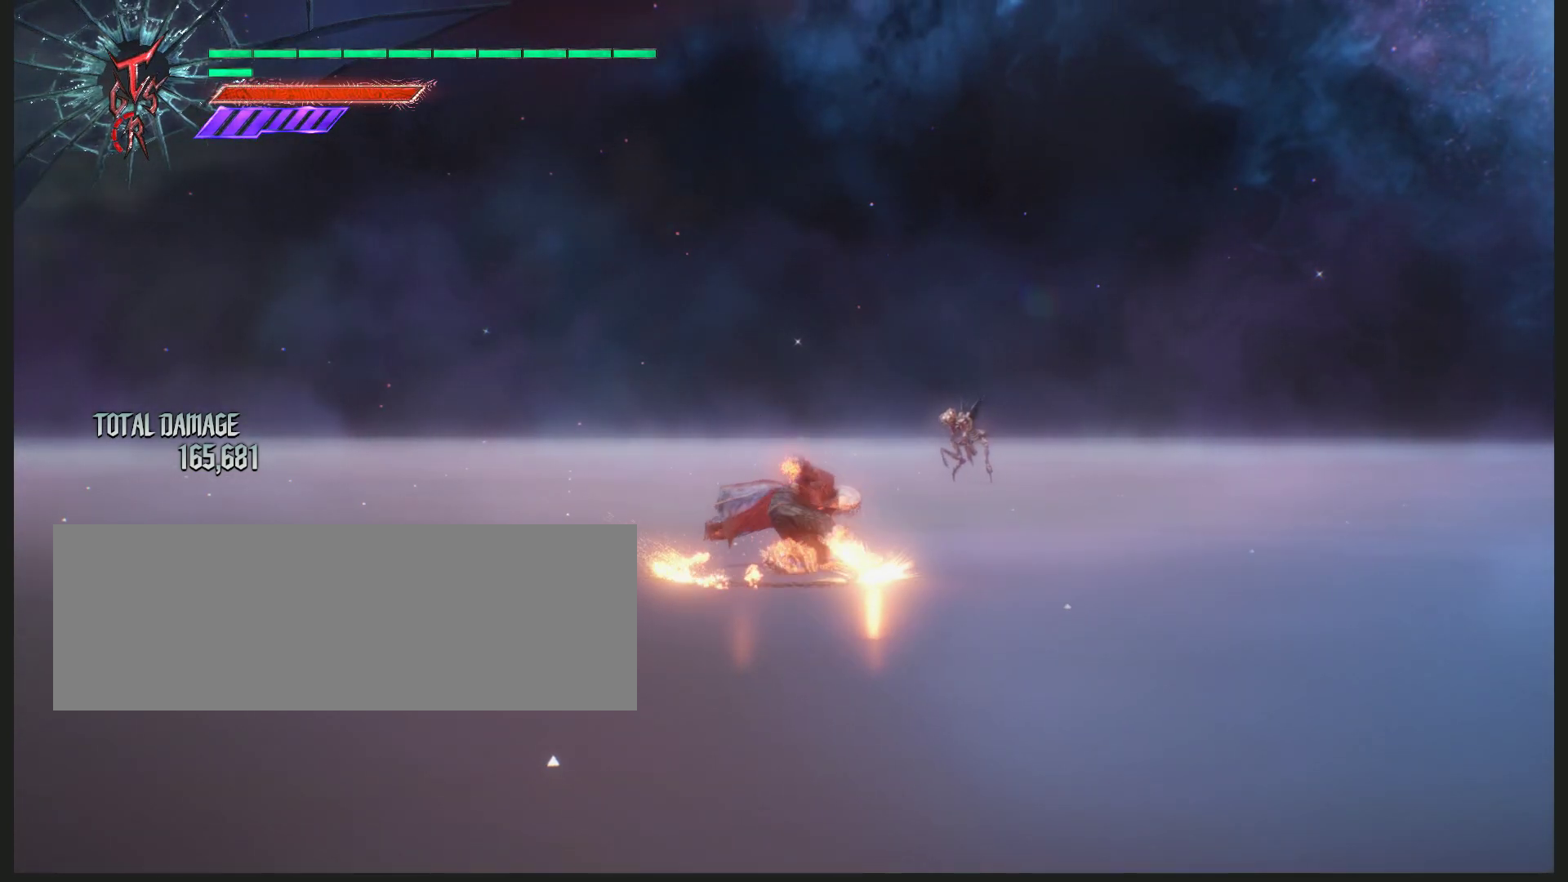
{"keys": [], "mouse": ["left"], "events": []}
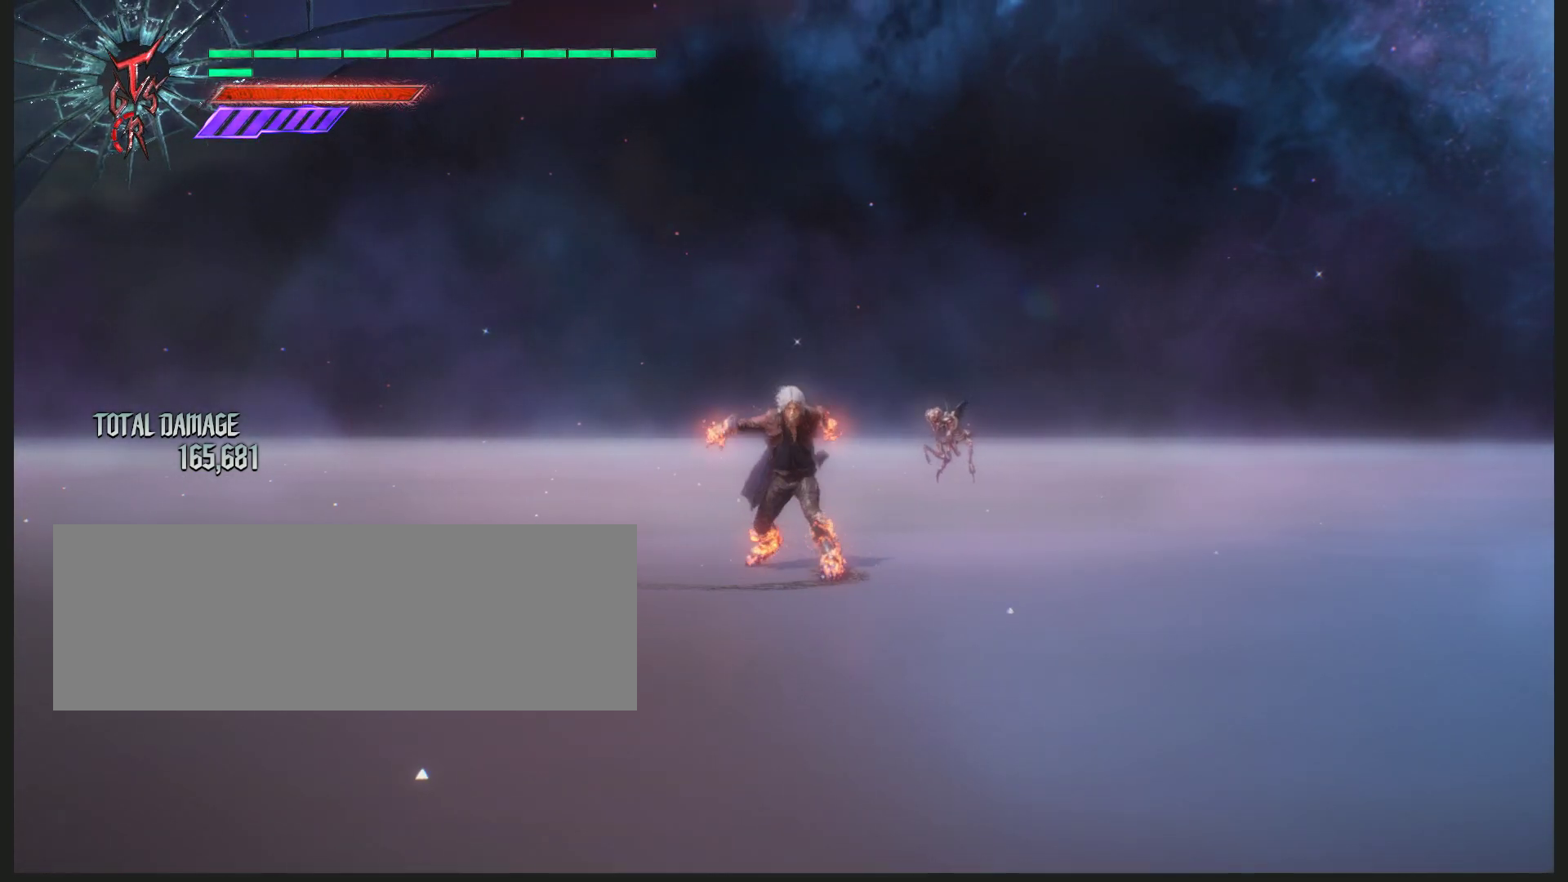
{"keys": [], "mouse": [], "events": [[367, "mouse_left", "up"]]}
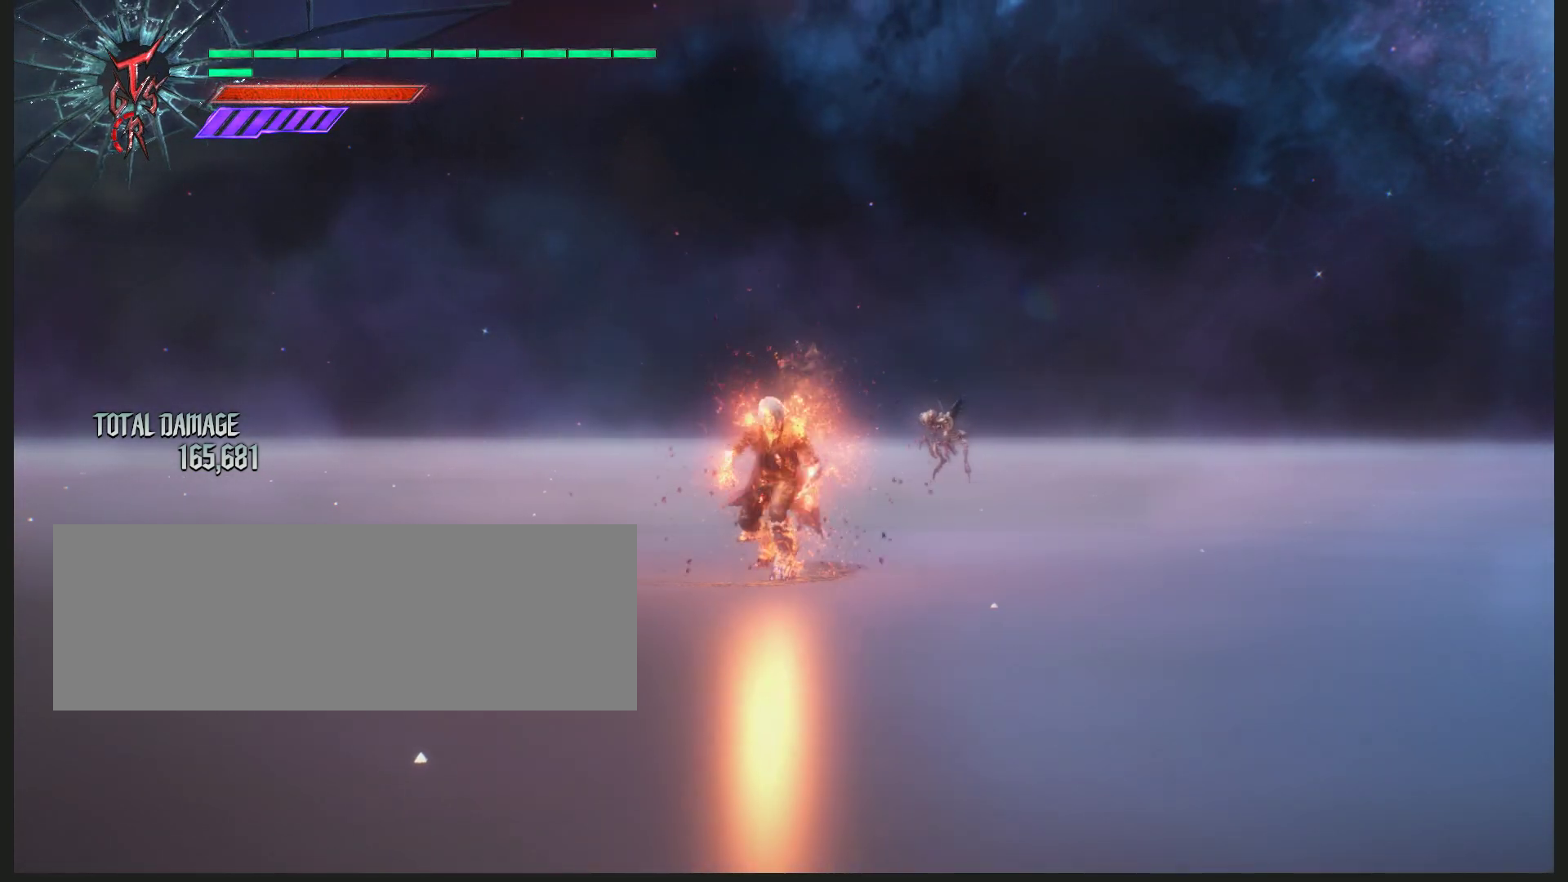
{"keys": [], "mouse": [], "events": []}
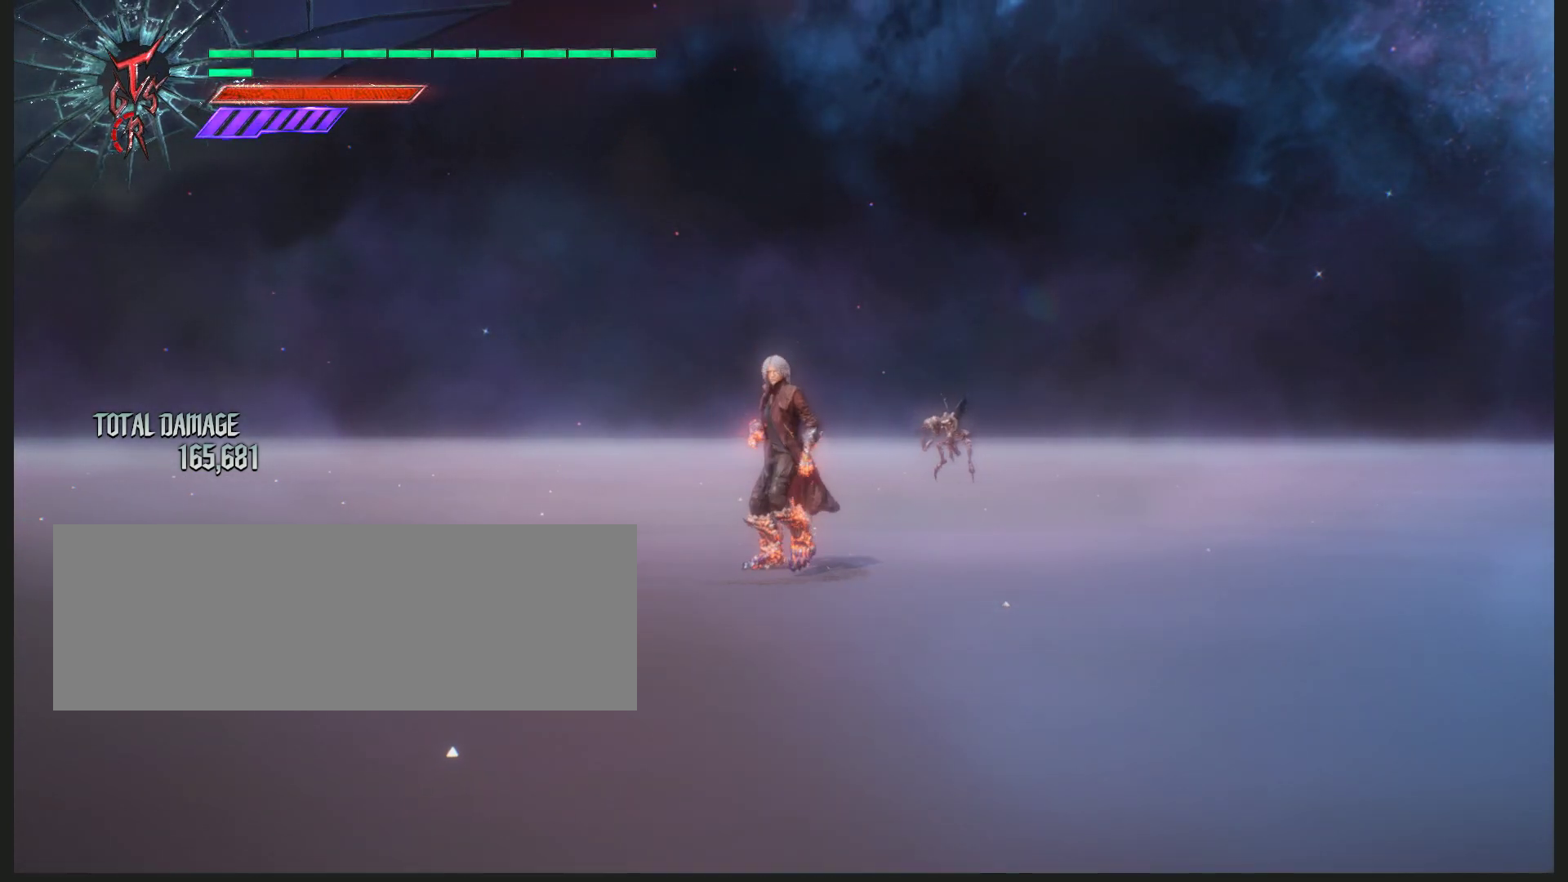
{"keys": ["space"], "mouse": [], "events": [[483, "space", "down"]]}
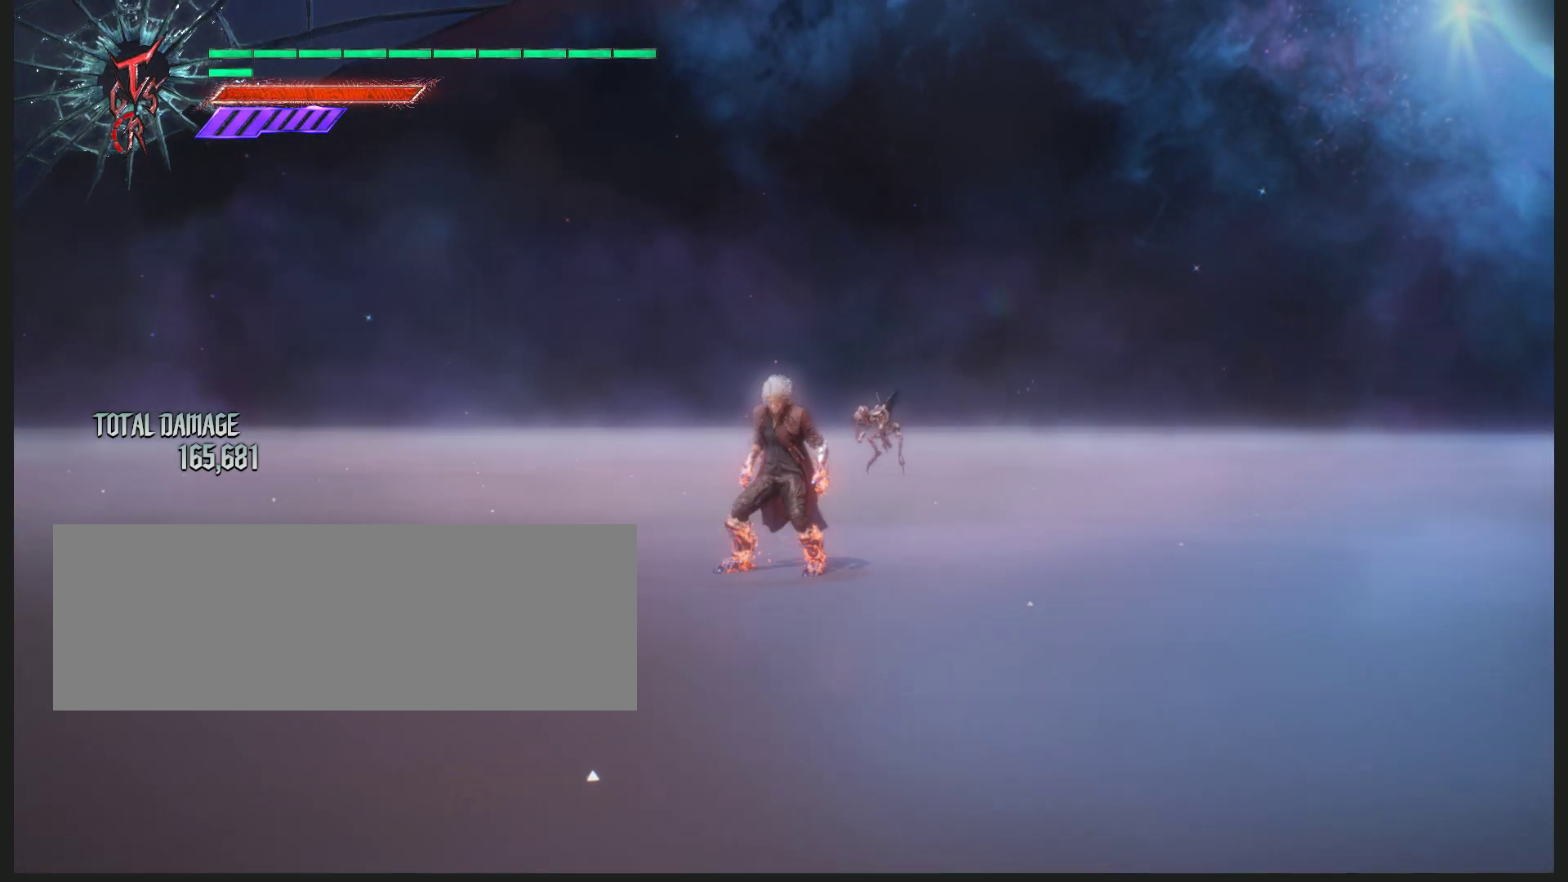
{"keys": [], "mouse": [], "events": [[100, "space", "up"], [250, "space", "down"], [467, "space", "up"]]}
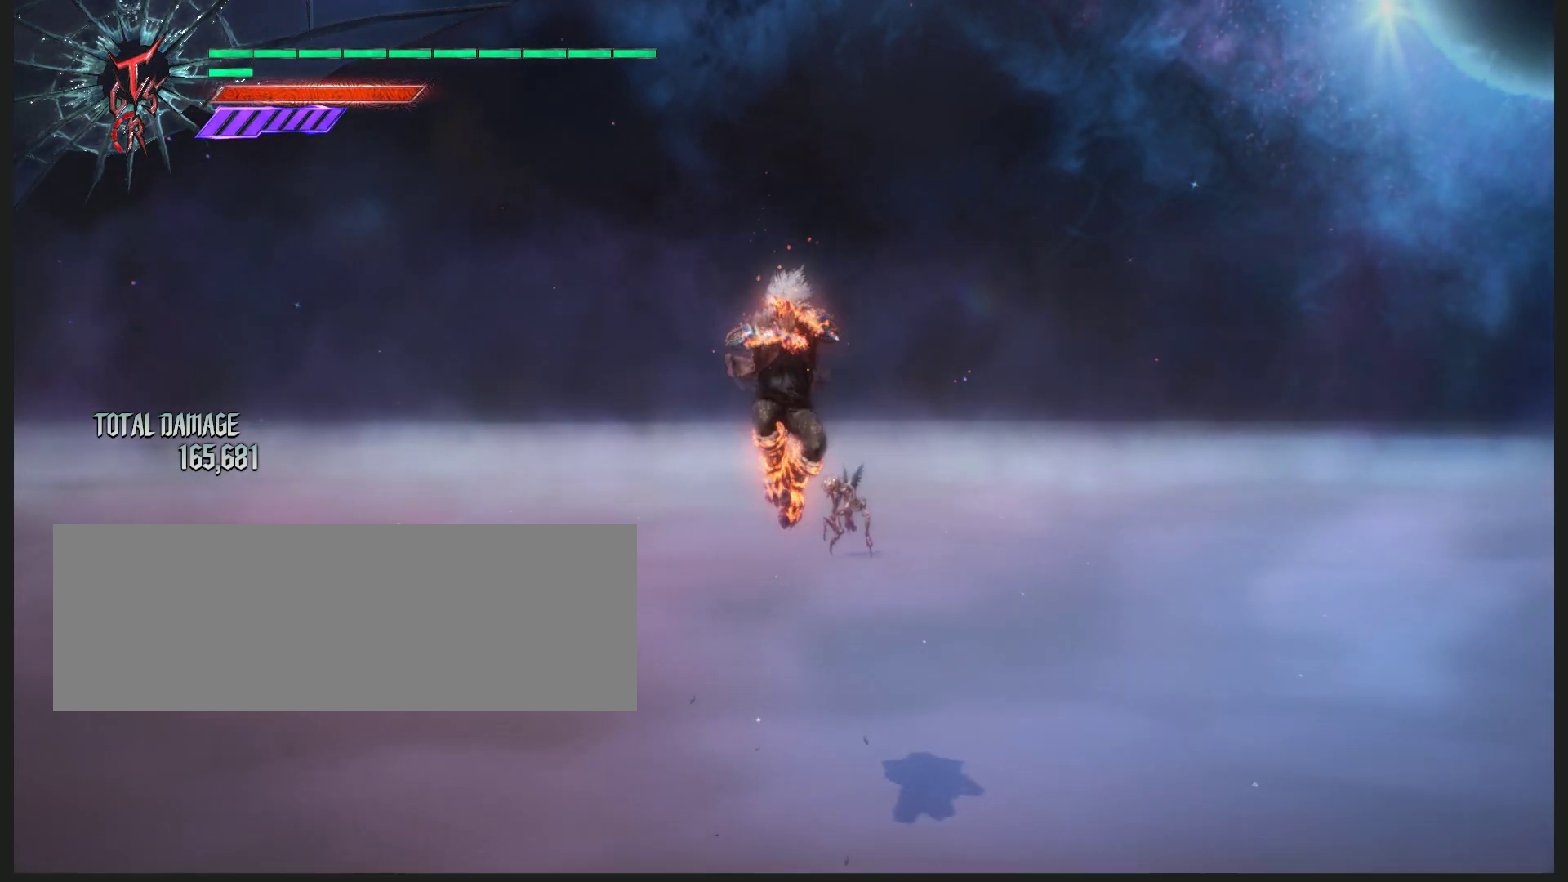
{"keys": [], "mouse": [], "events": [[67, "space", "down"], [433, "space", "up"]]}
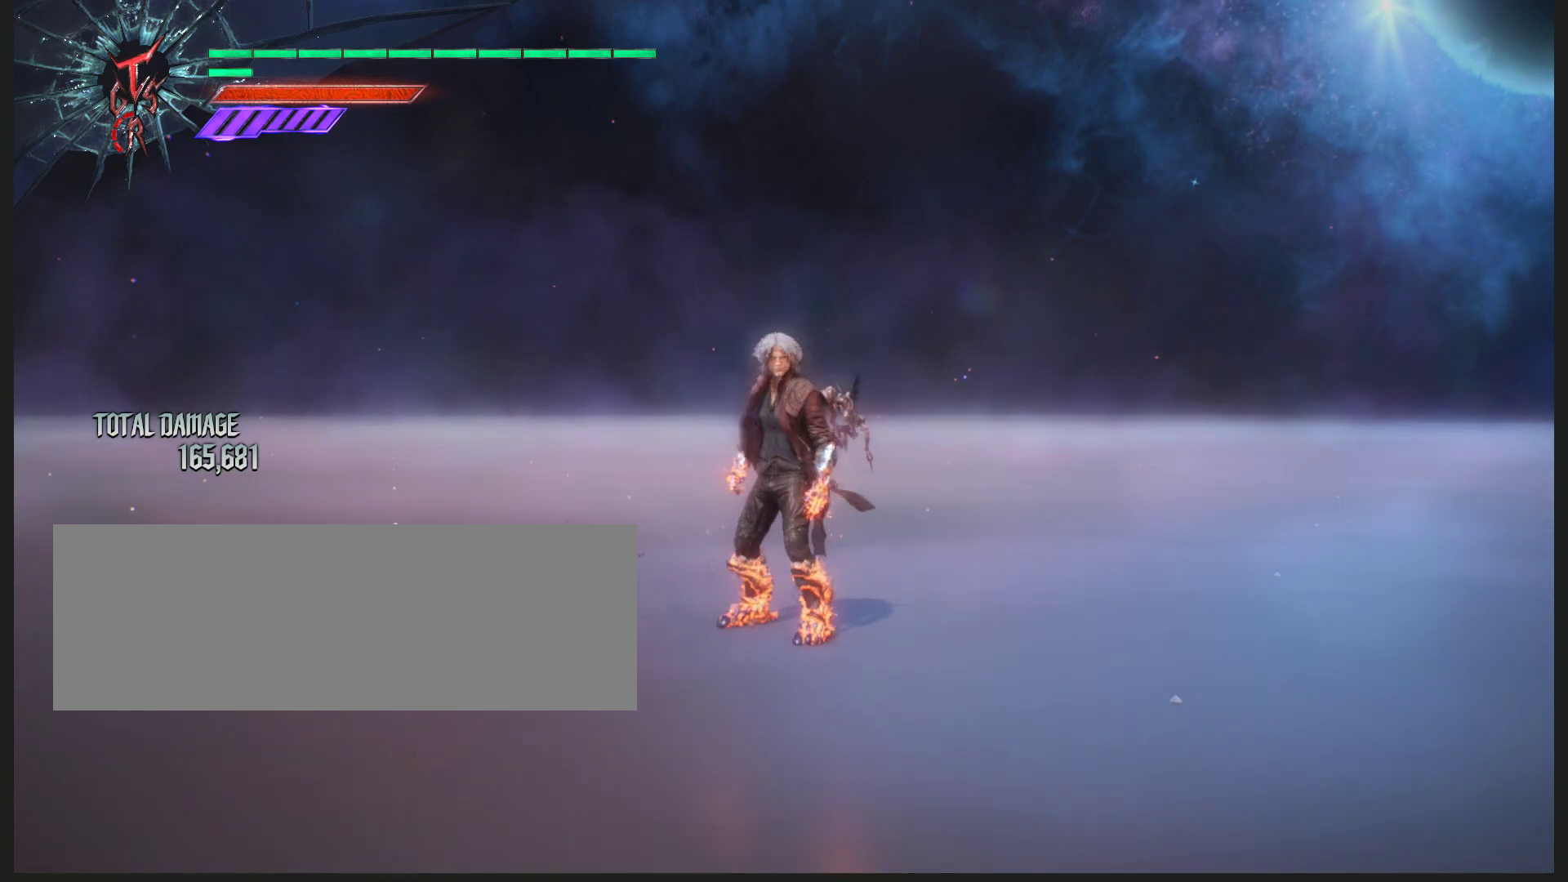
{"keys": ["space"], "mouse": [], "events": [[250, "space", "down"]]}
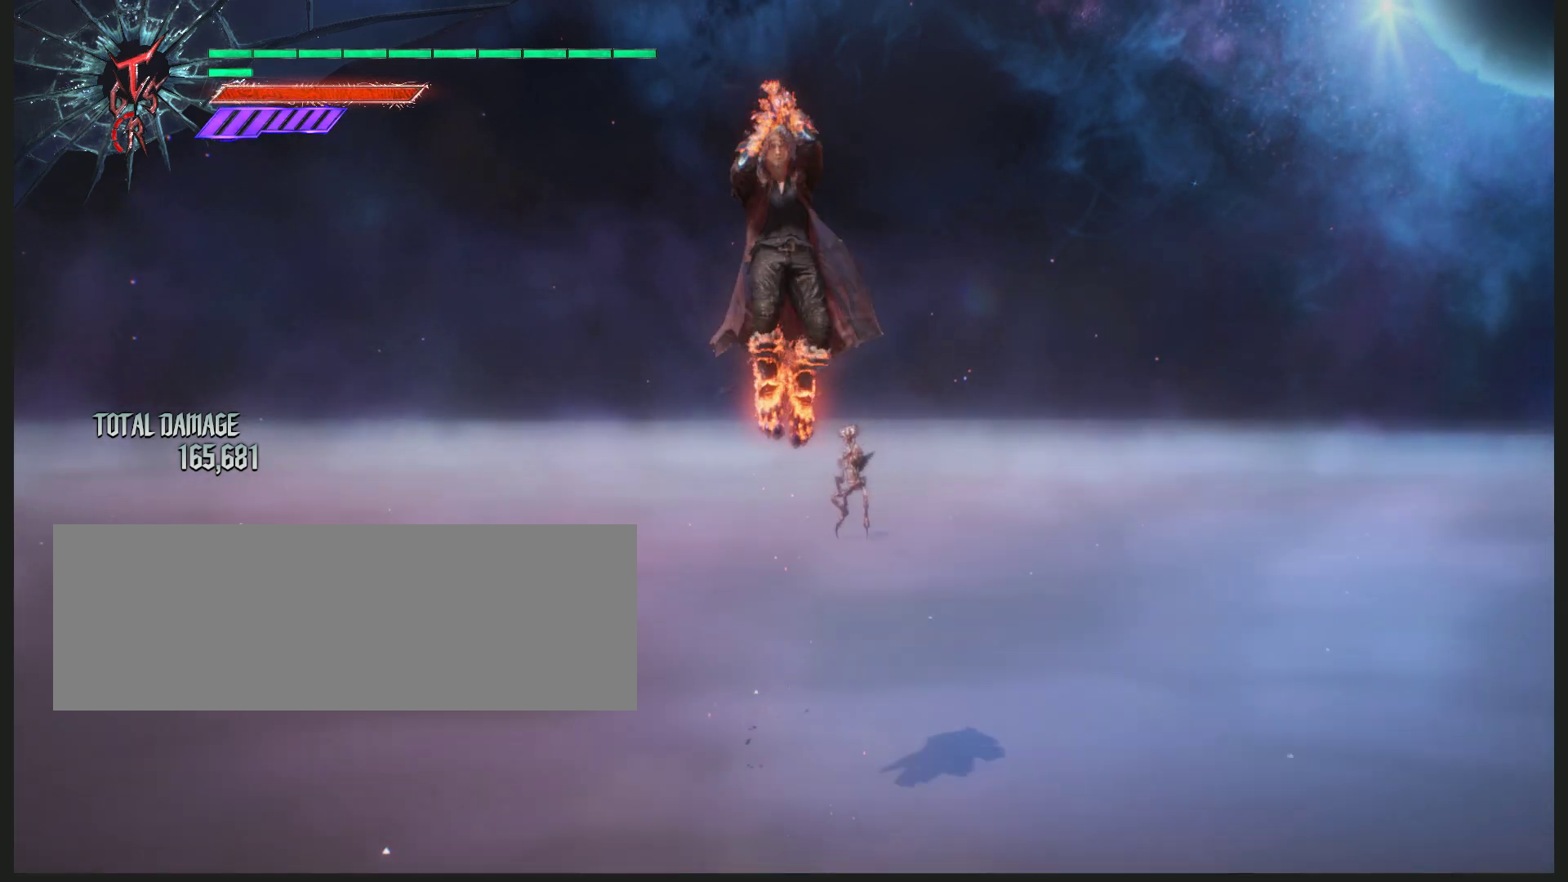
{"keys": ["space"], "mouse": [], "events": []}
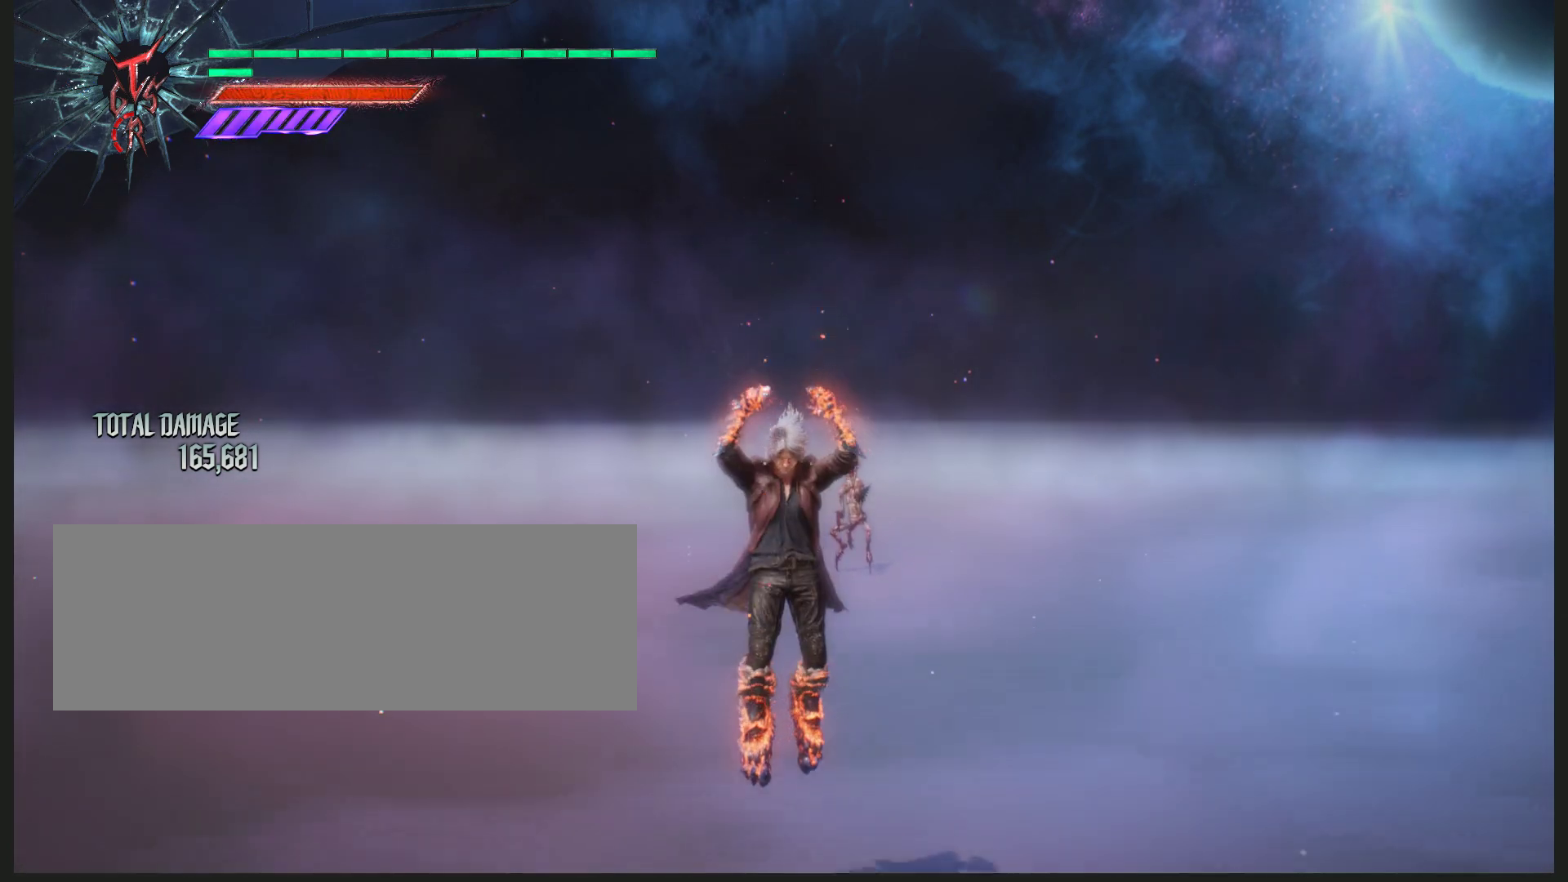
{"keys": ["space"], "mouse": ["left"], "events": [[200, "mouse_left", "down"], [250, "space", "up"], [400, "space", "down"]]}
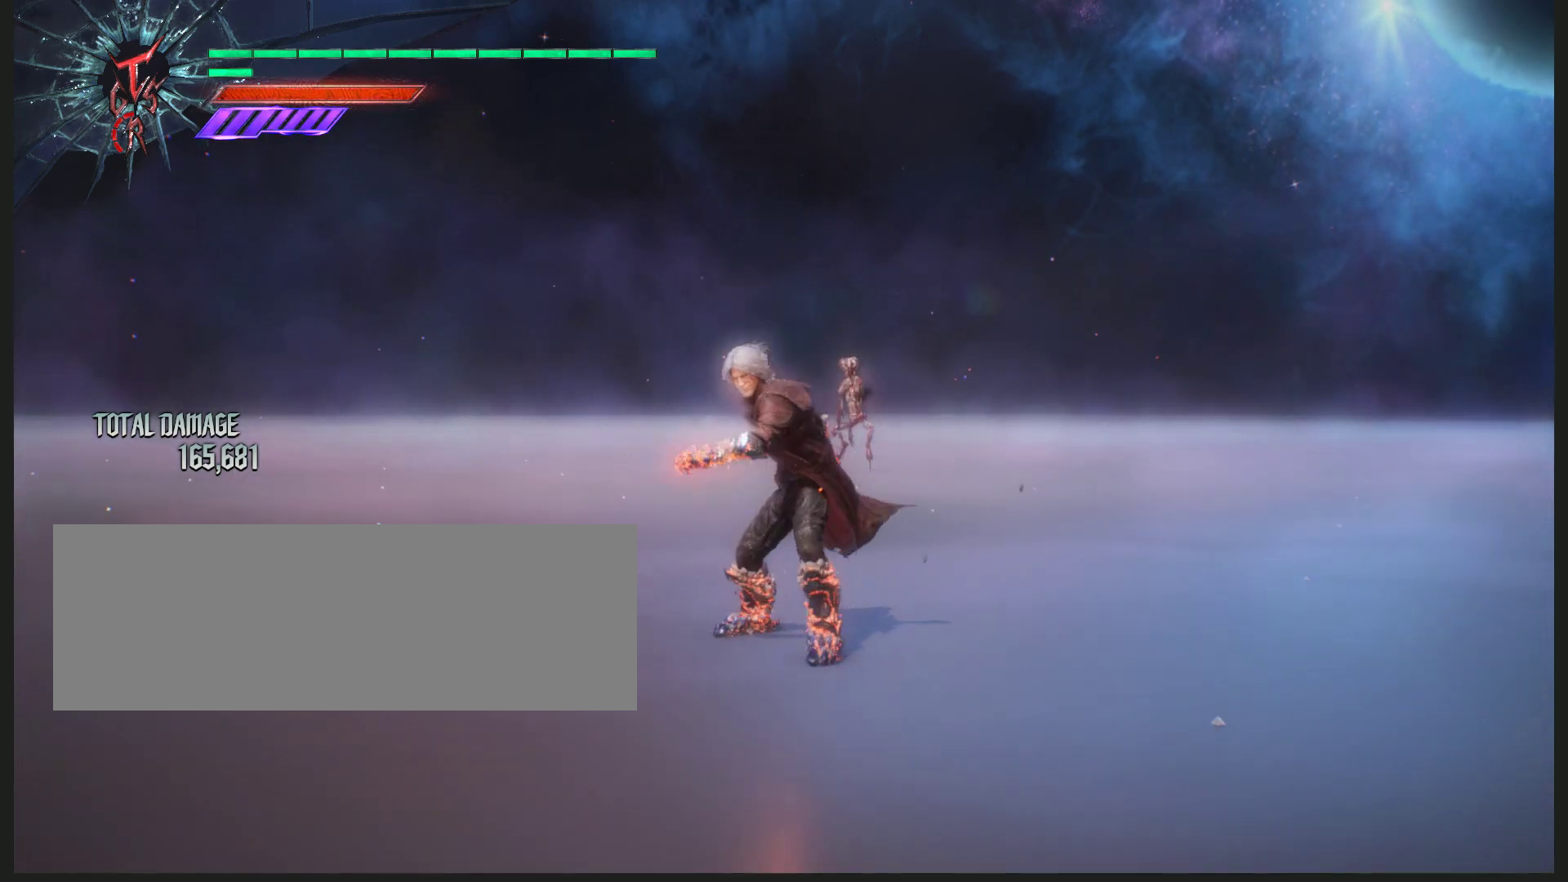
{"keys": ["space"], "mouse": ["left"], "events": []}
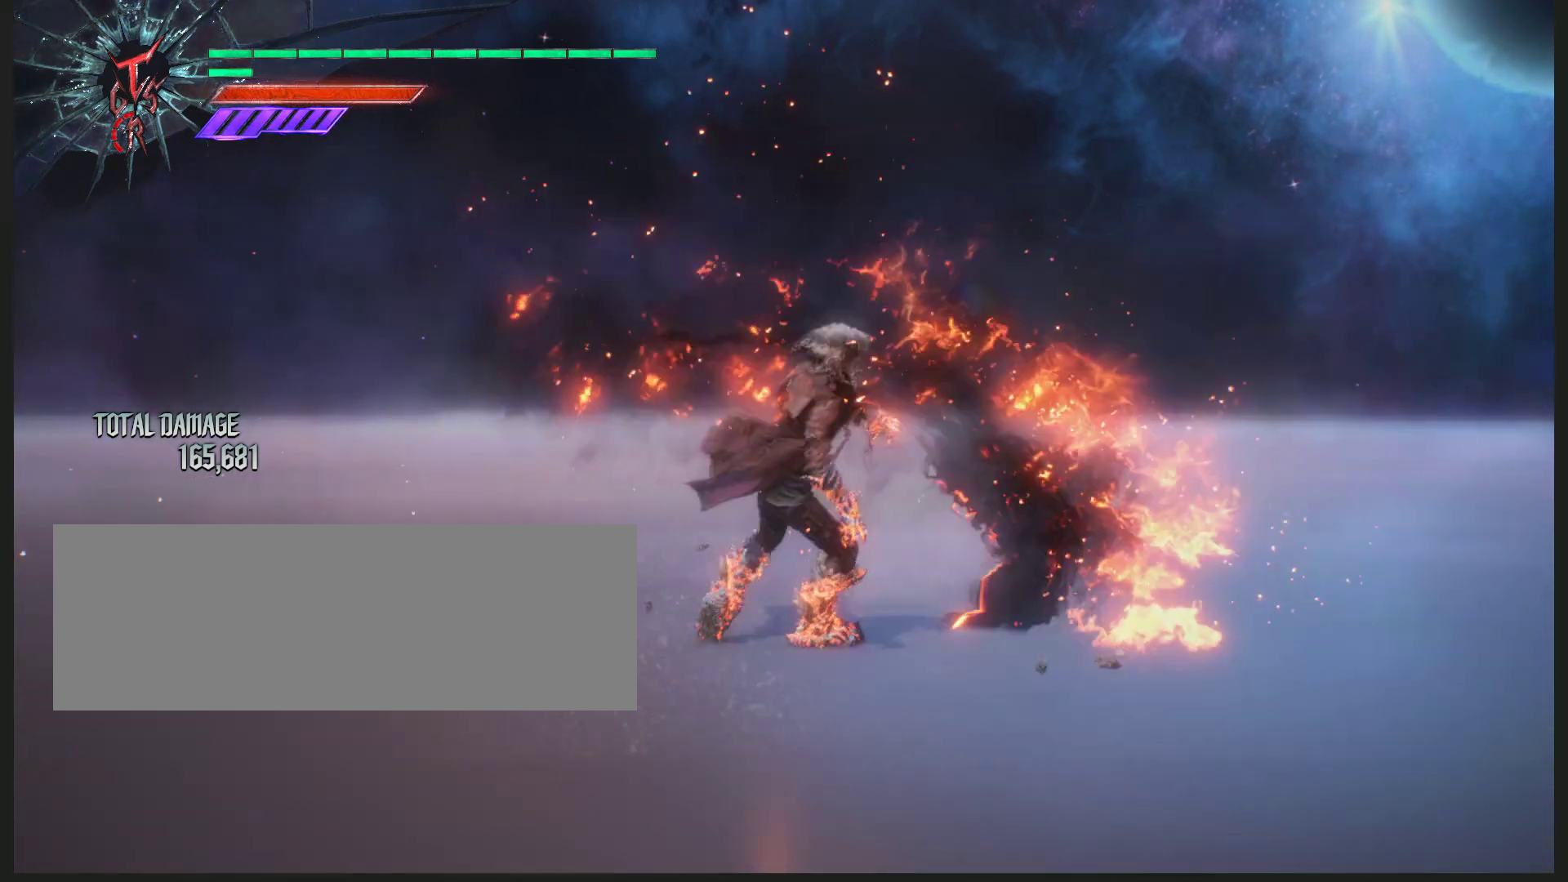
{"keys": ["space"], "mouse": ["left"], "events": []}
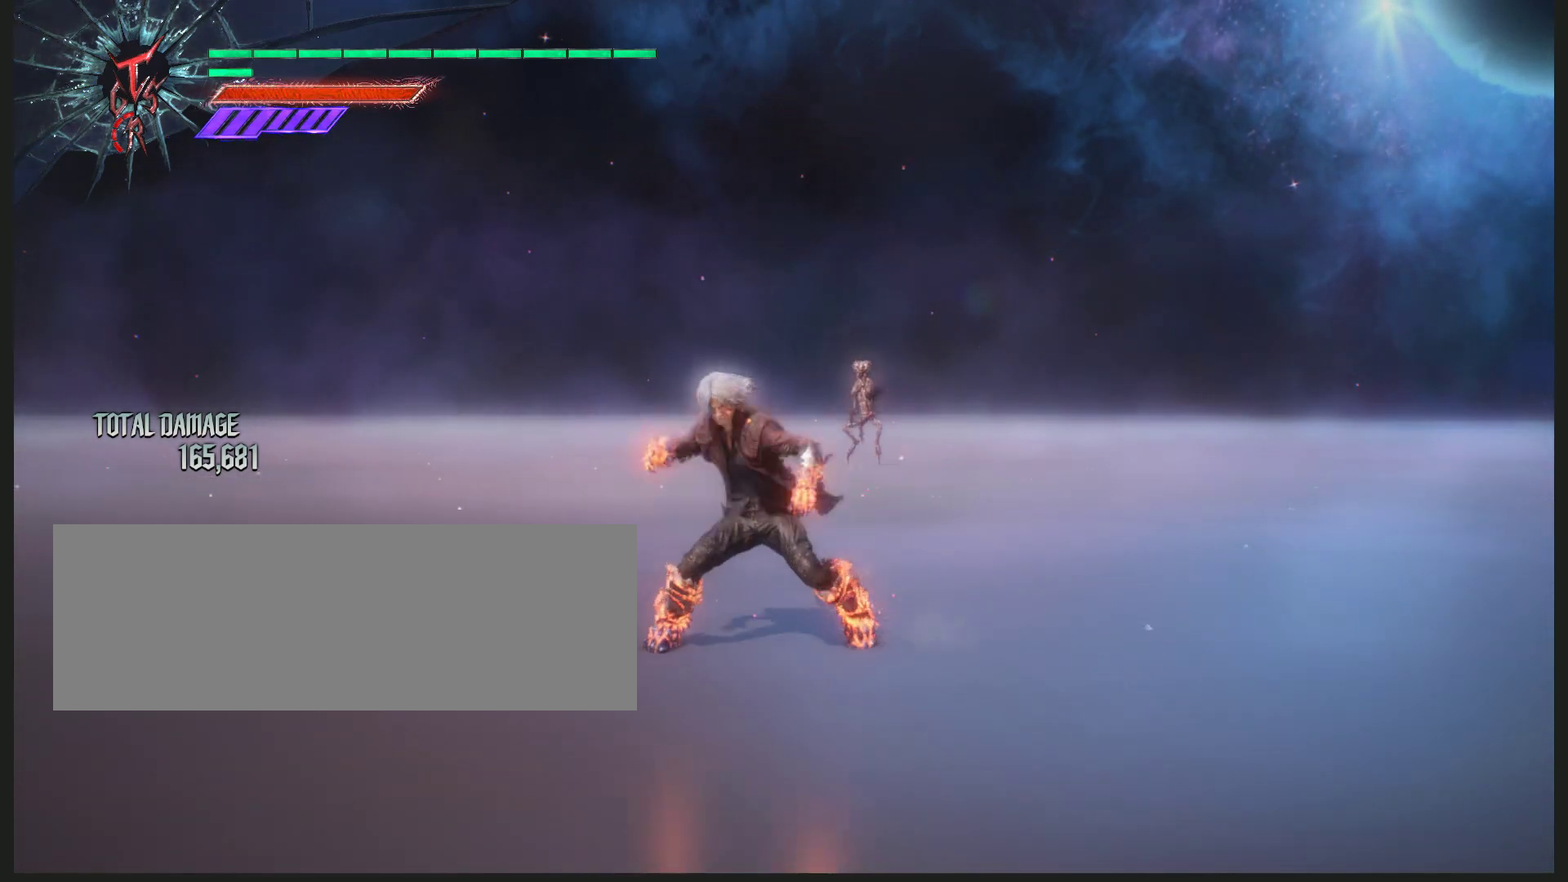
{"keys": [], "mouse": ["left"], "events": [[250, "space", "up"]]}
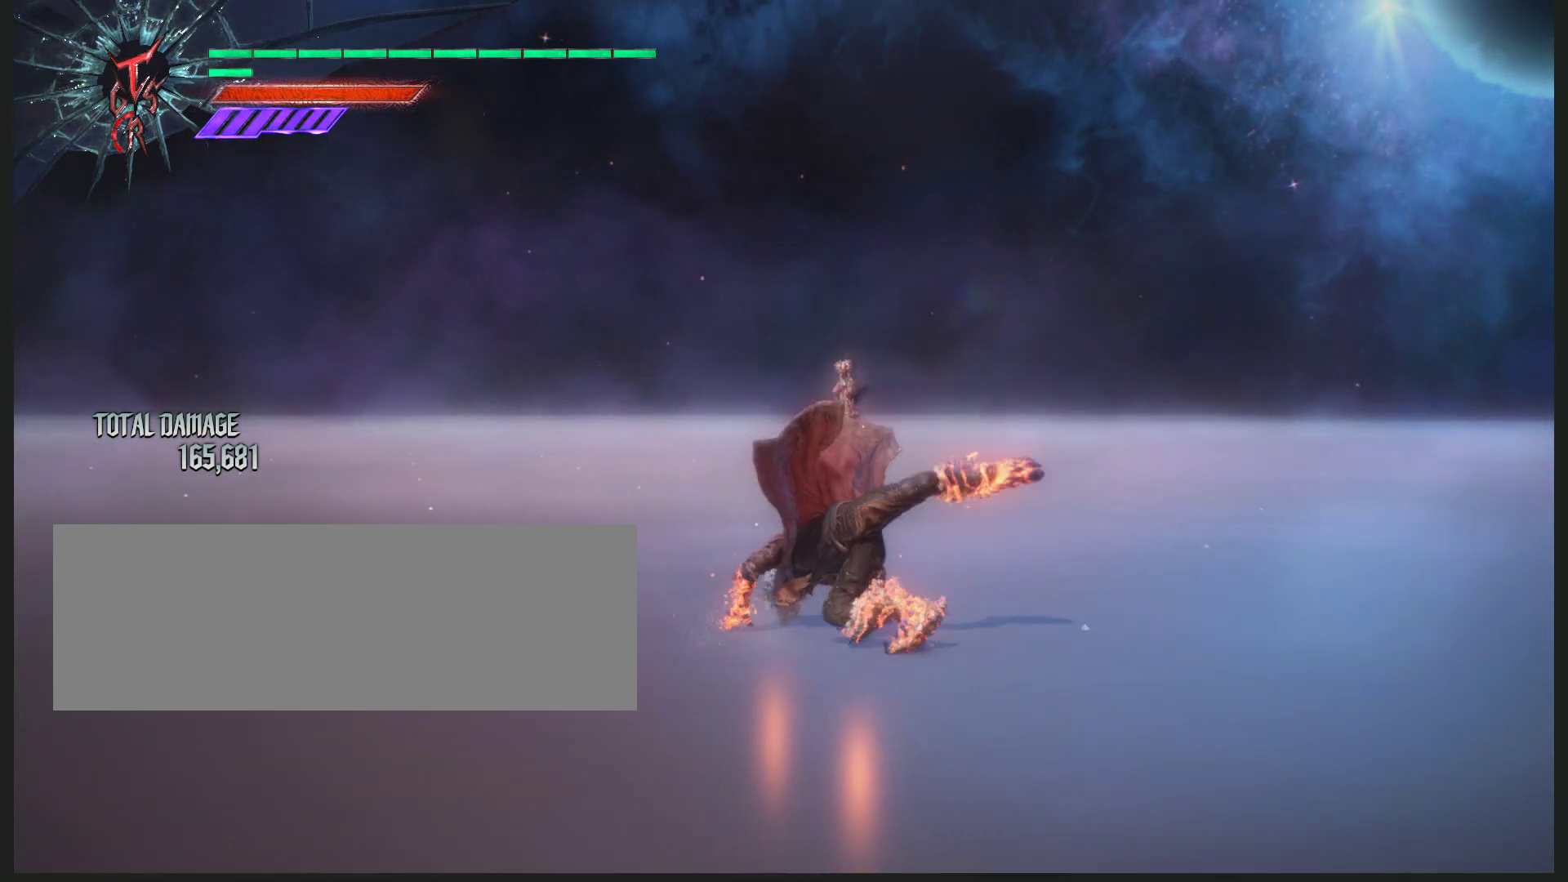
{"keys": [], "mouse": ["left"], "events": []}
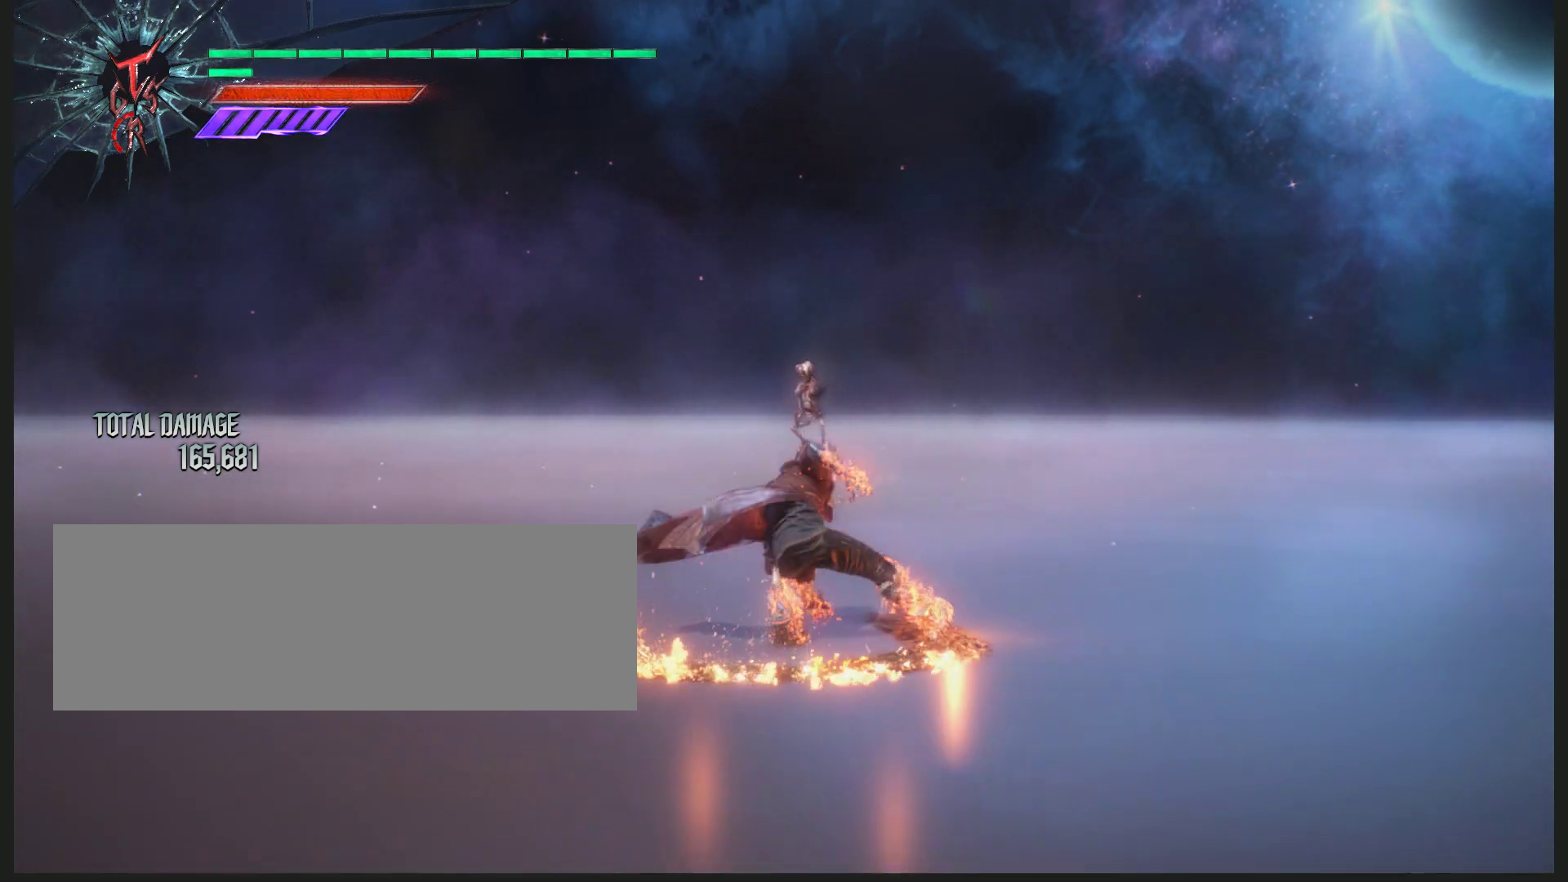
{"keys": [], "mouse": ["left"], "events": []}
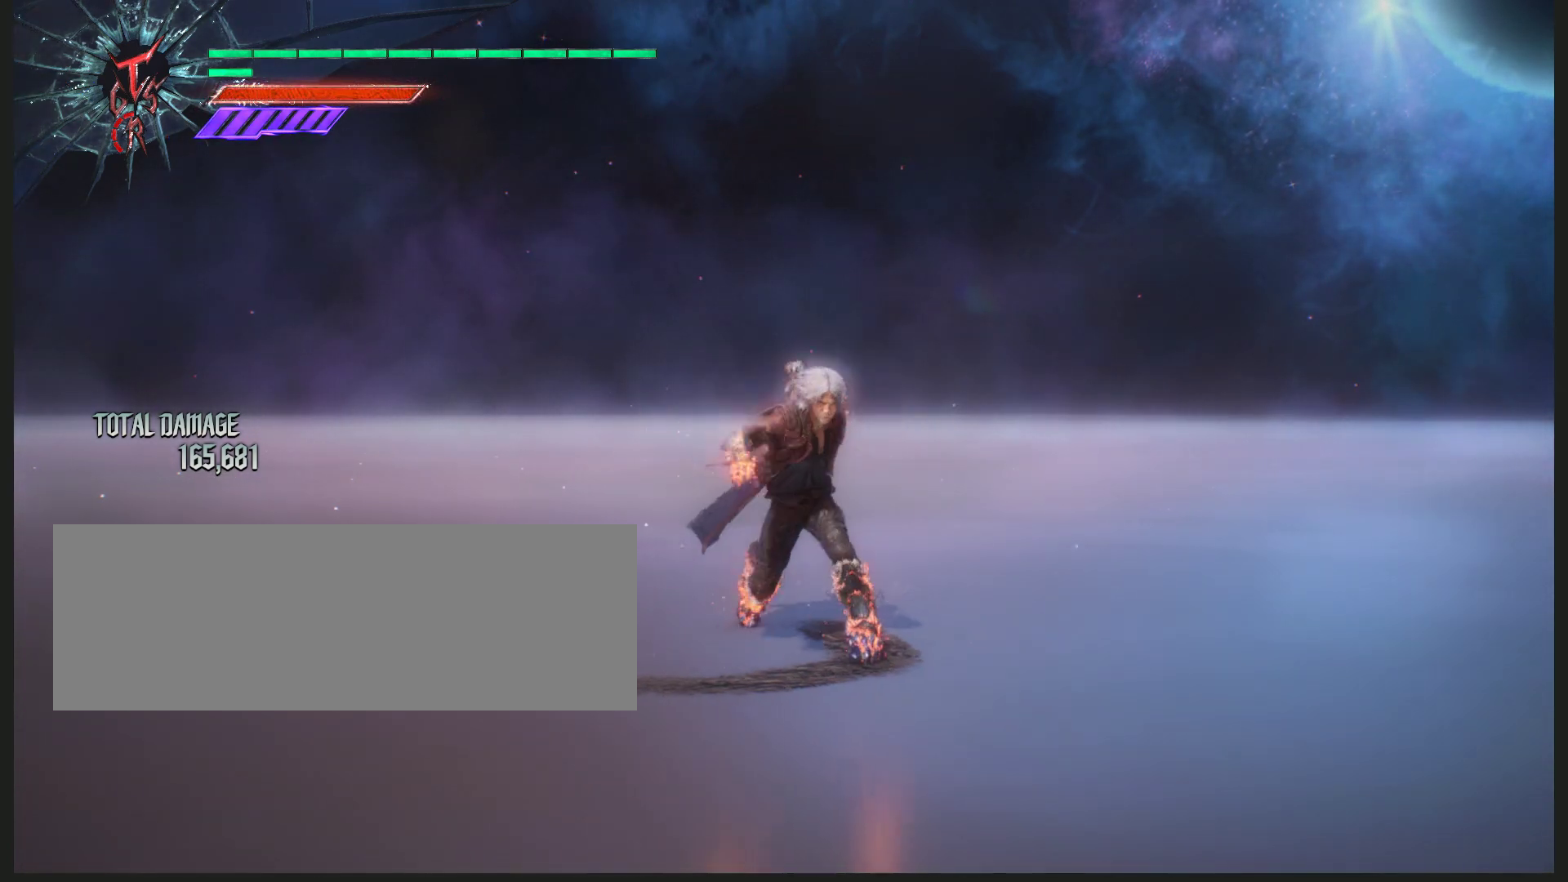
{"keys": [], "mouse": [], "events": [[217, "mouse_left", "up"]]}
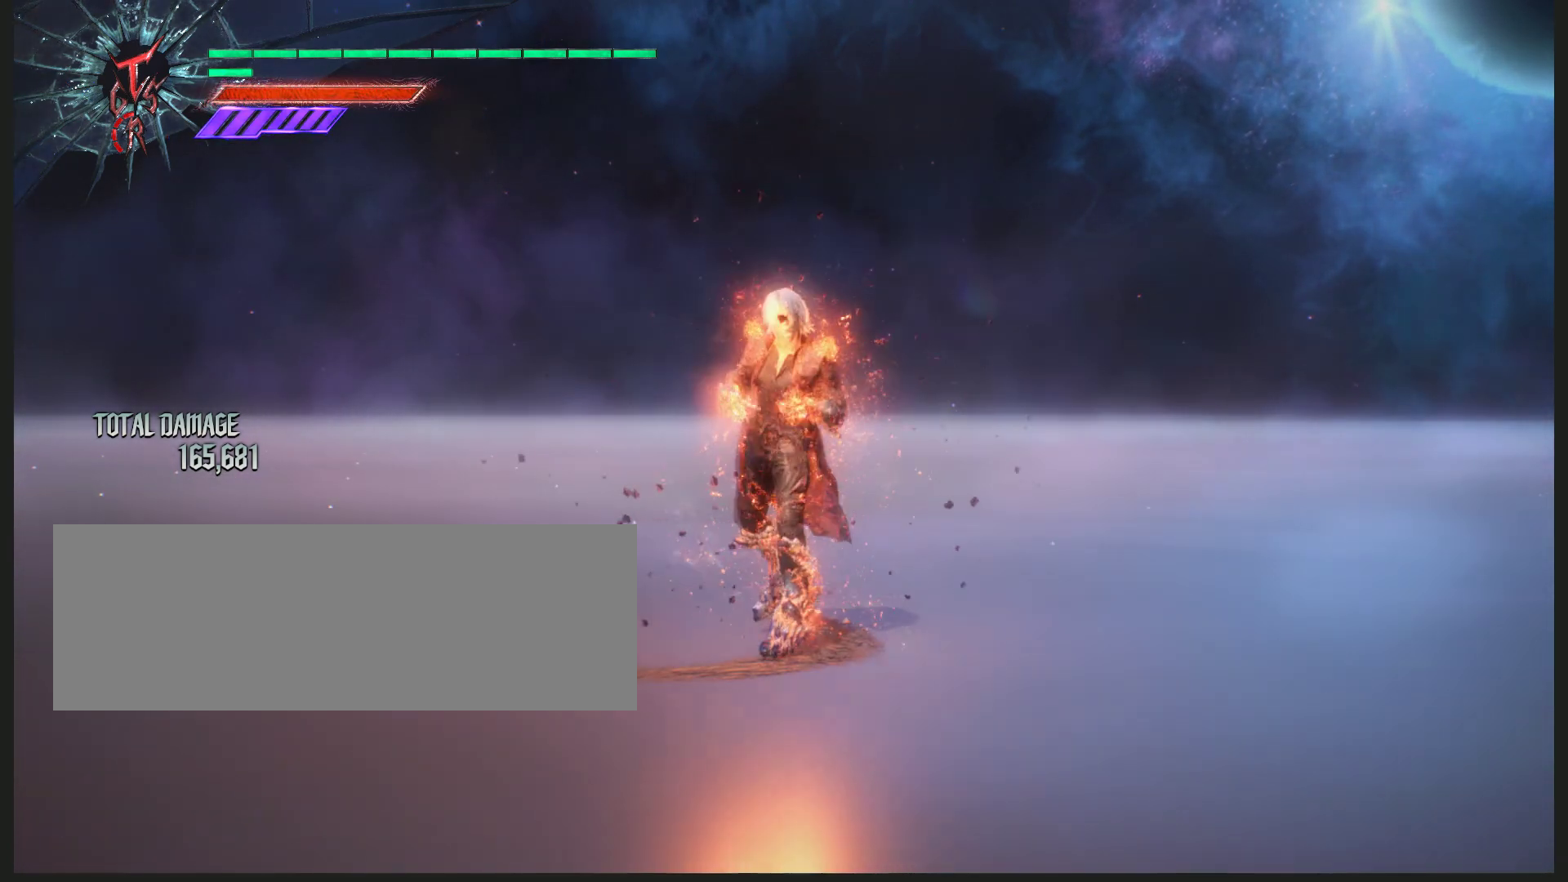
{"keys": [], "mouse": [], "events": []}
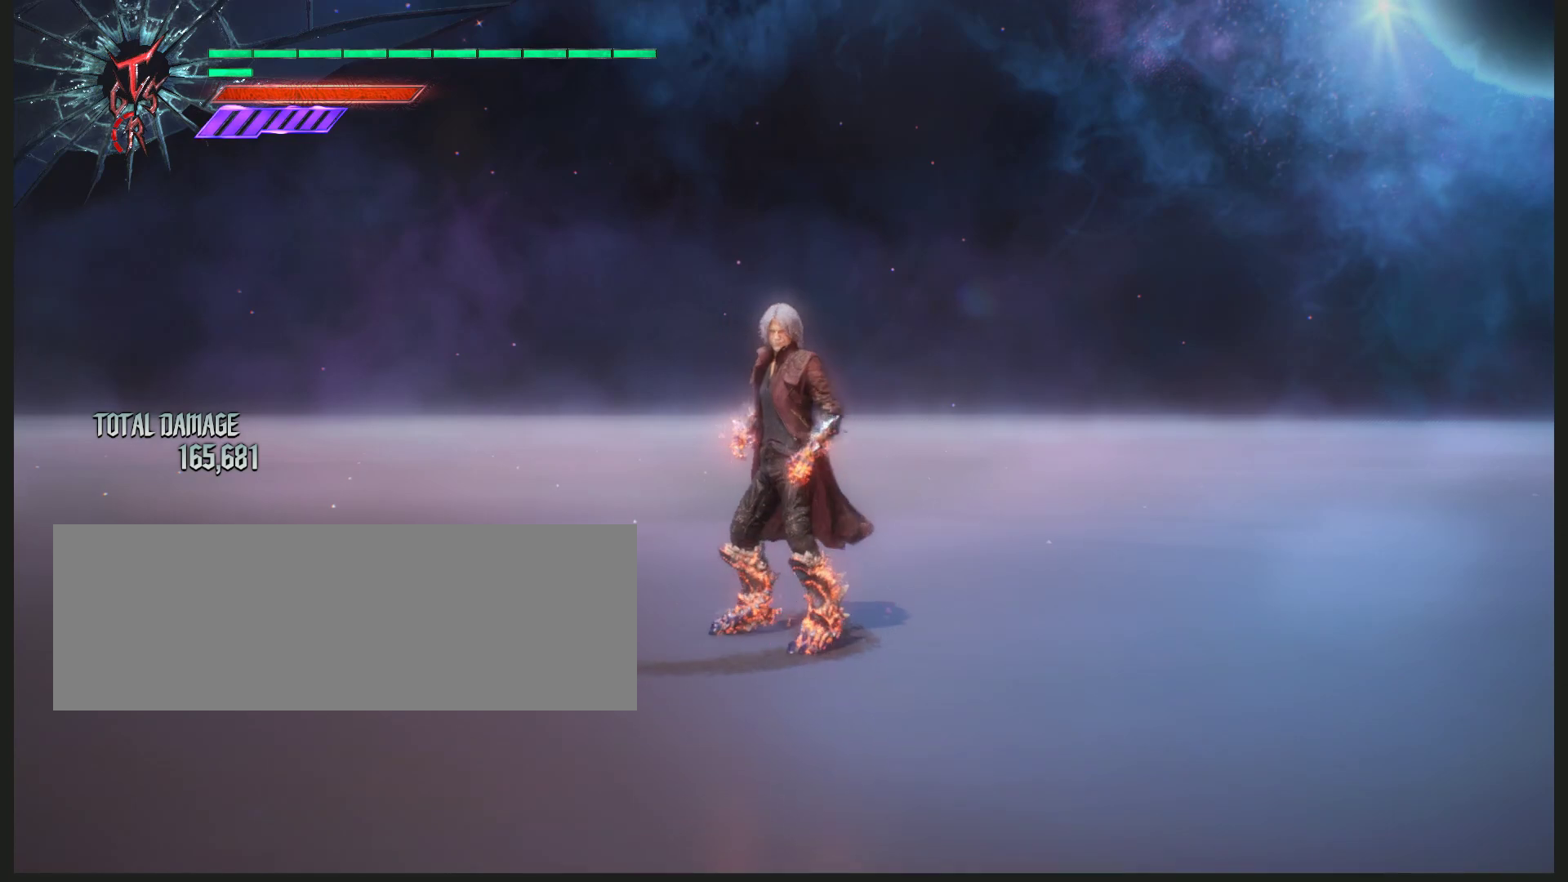
{"keys": [], "mouse": [], "events": []}
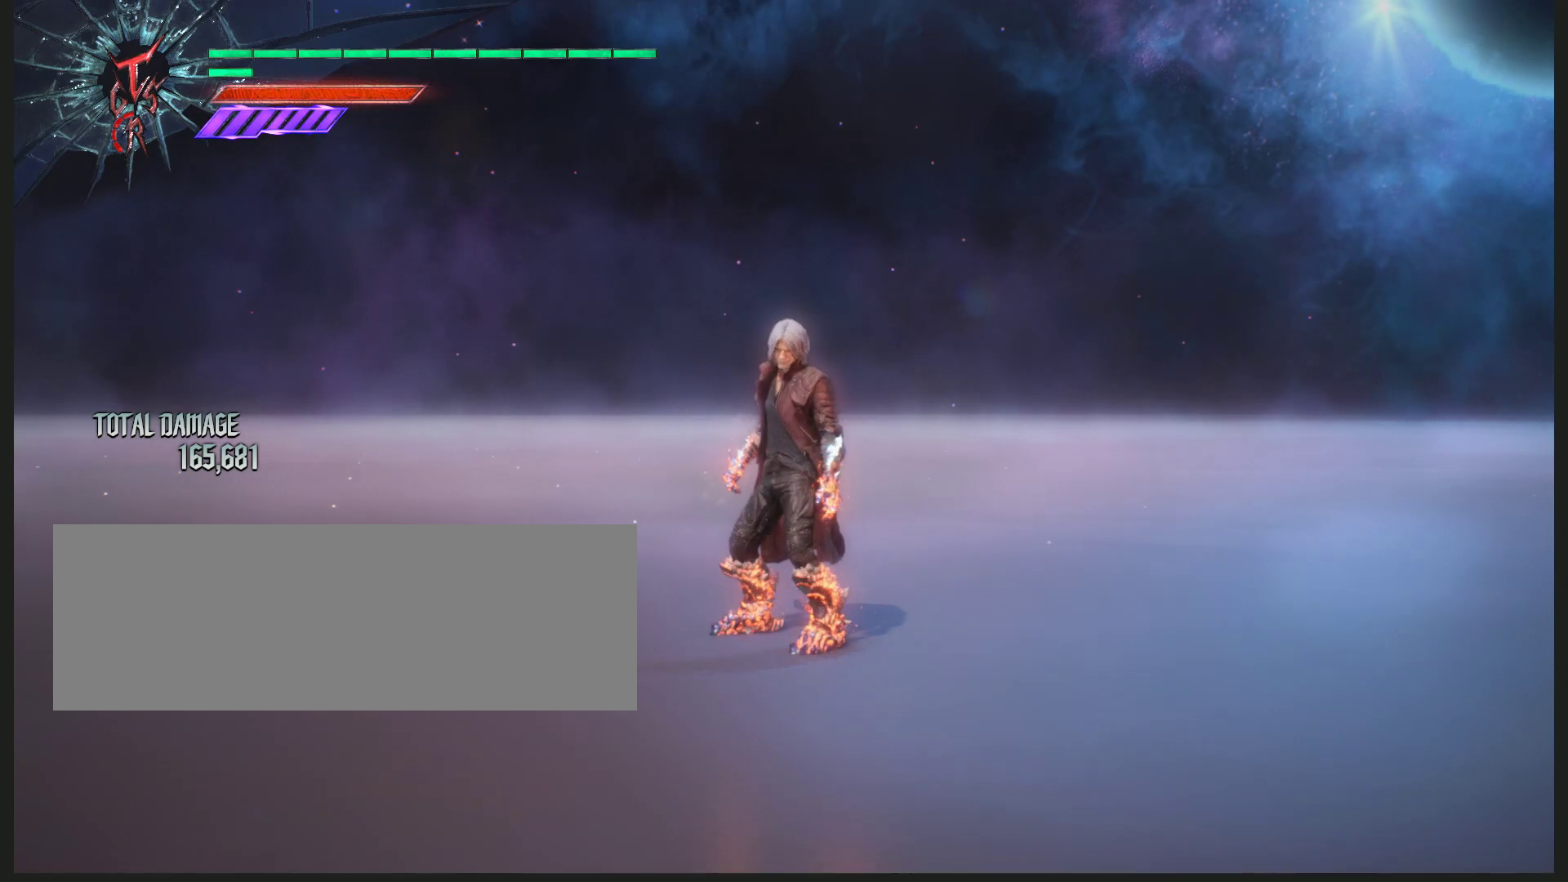
{"keys": [], "mouse": [], "events": []}
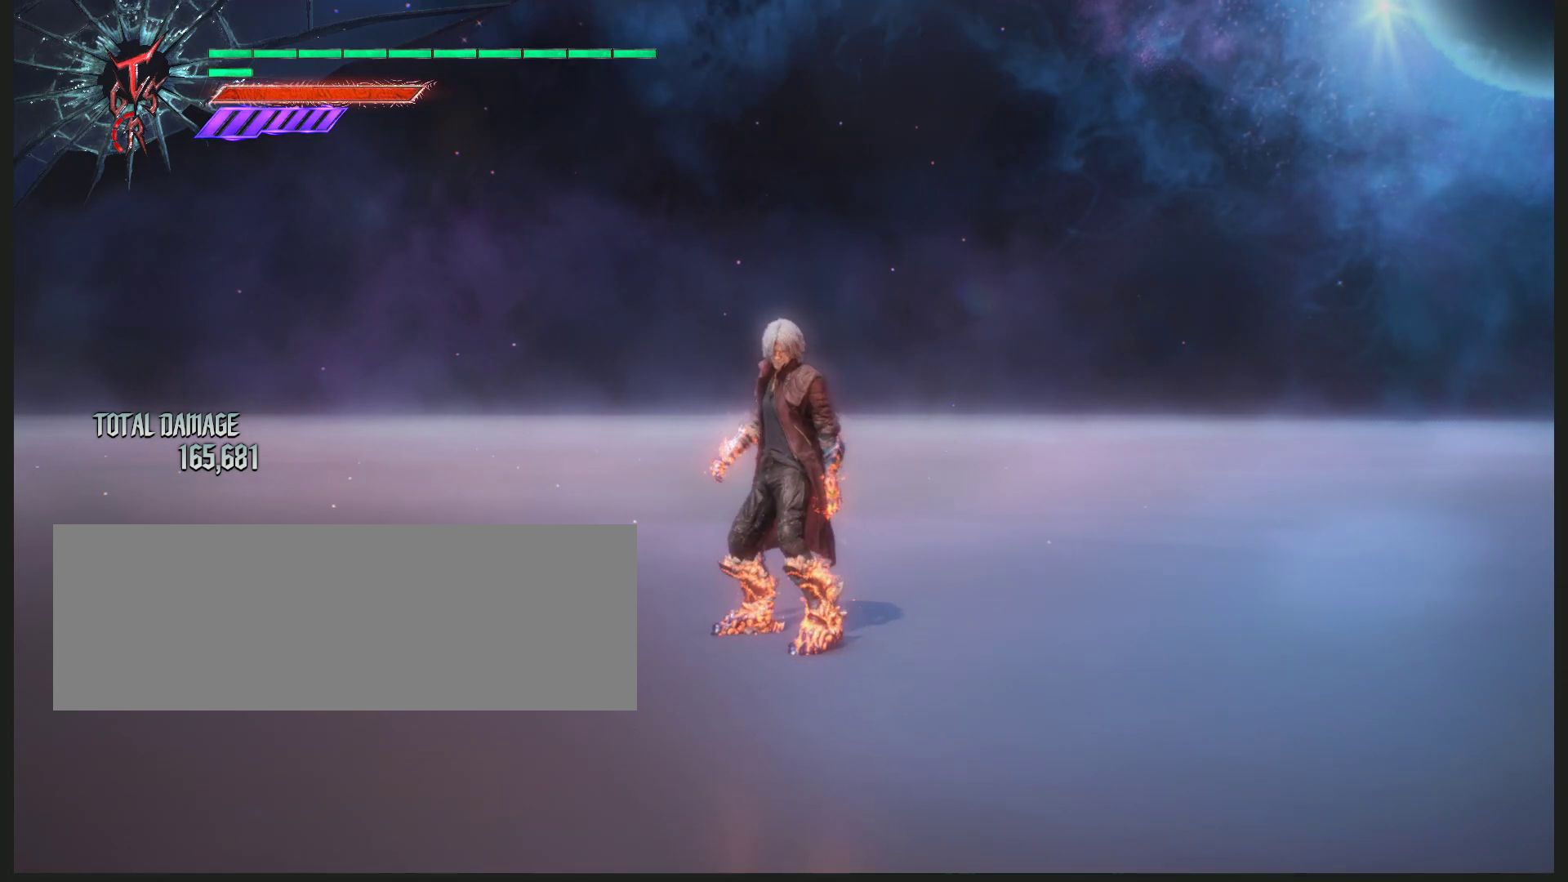
{"keys": [], "mouse": [], "events": []}
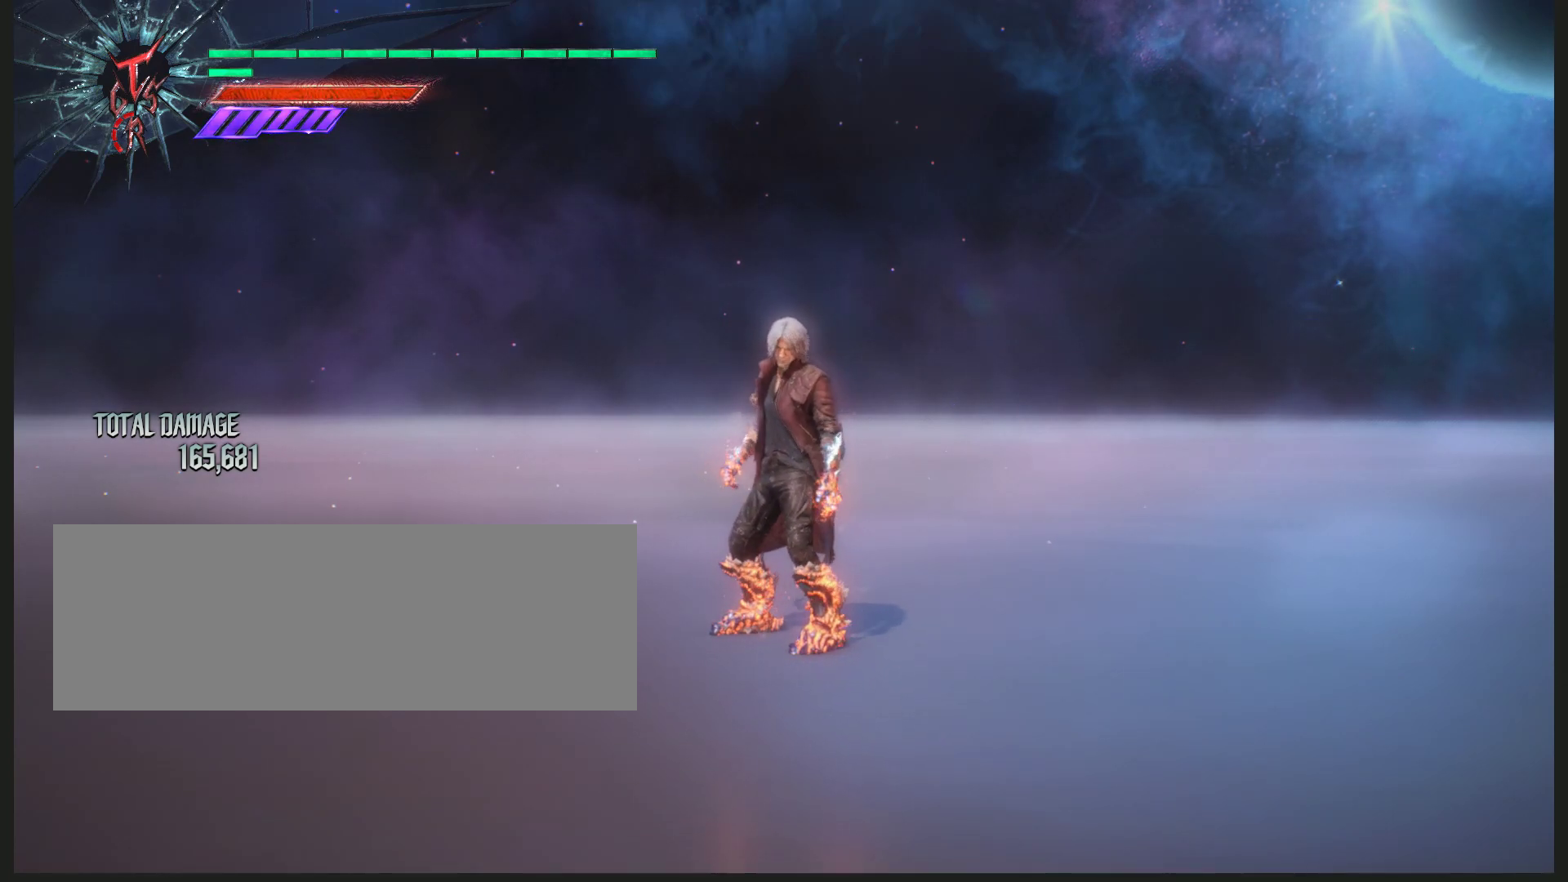
{"keys": ["space"], "mouse": [], "events": [[383, "space", "down"]]}
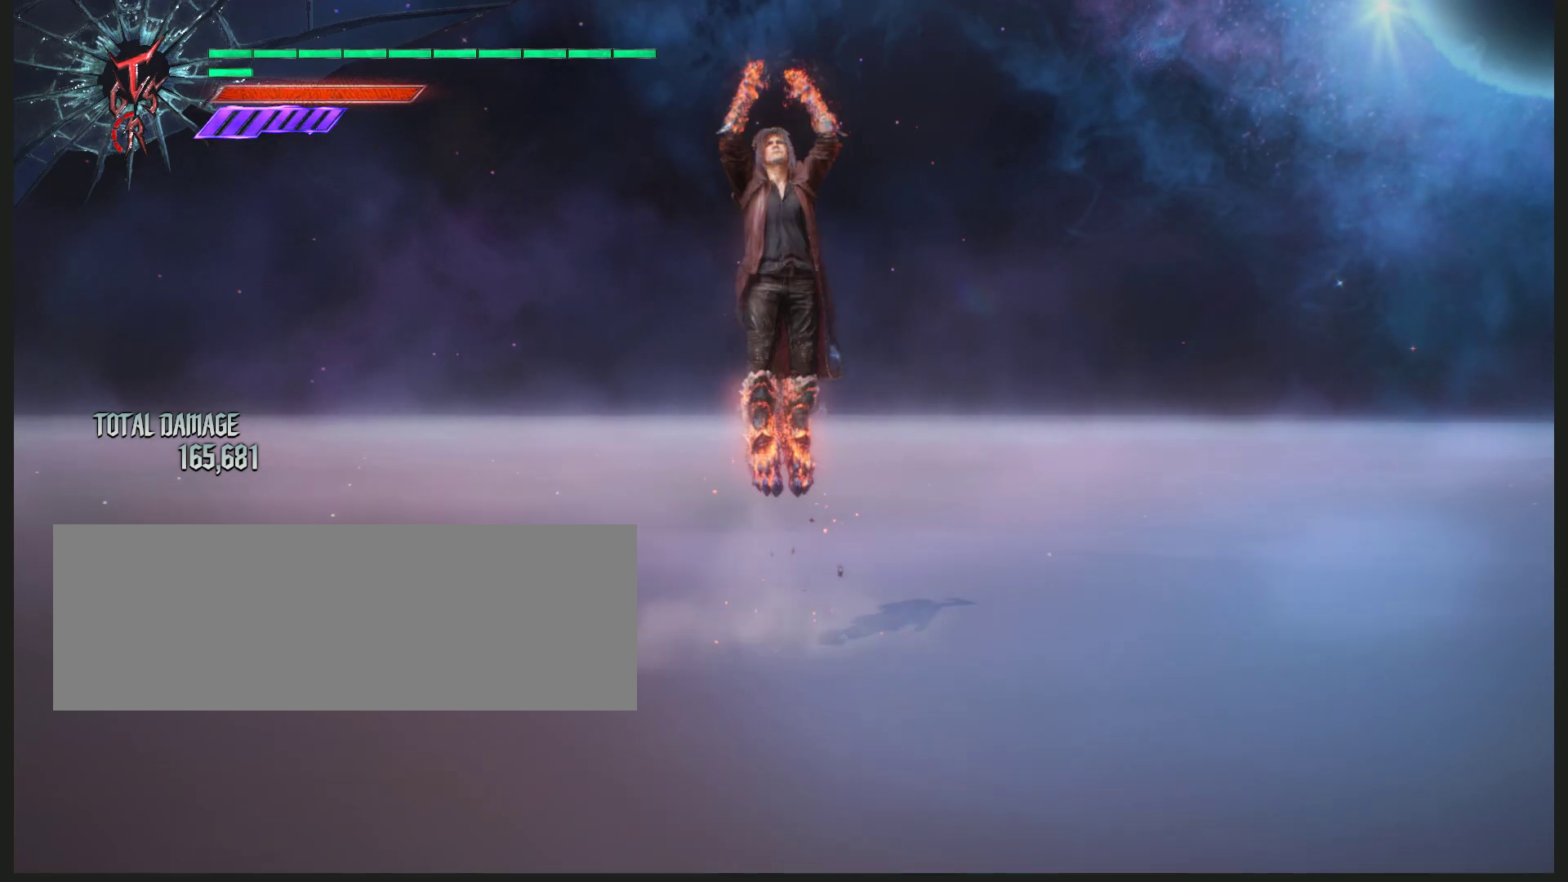
{"keys": ["space"], "mouse": [], "events": []}
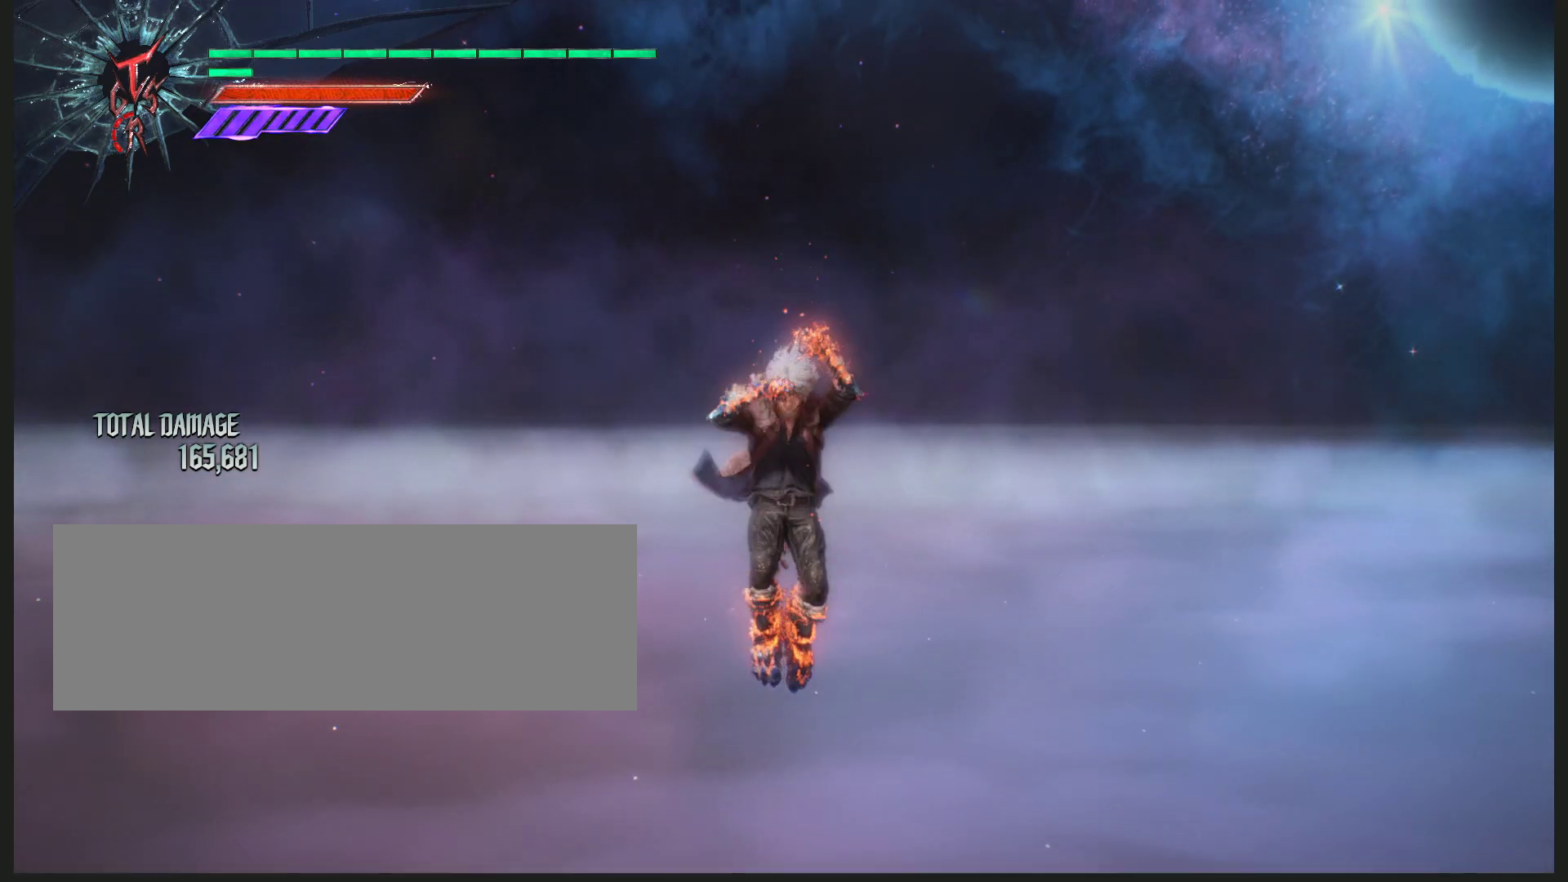
{"keys": ["space"], "mouse": ["left"], "events": [[50, "mouse_left", "down"]]}
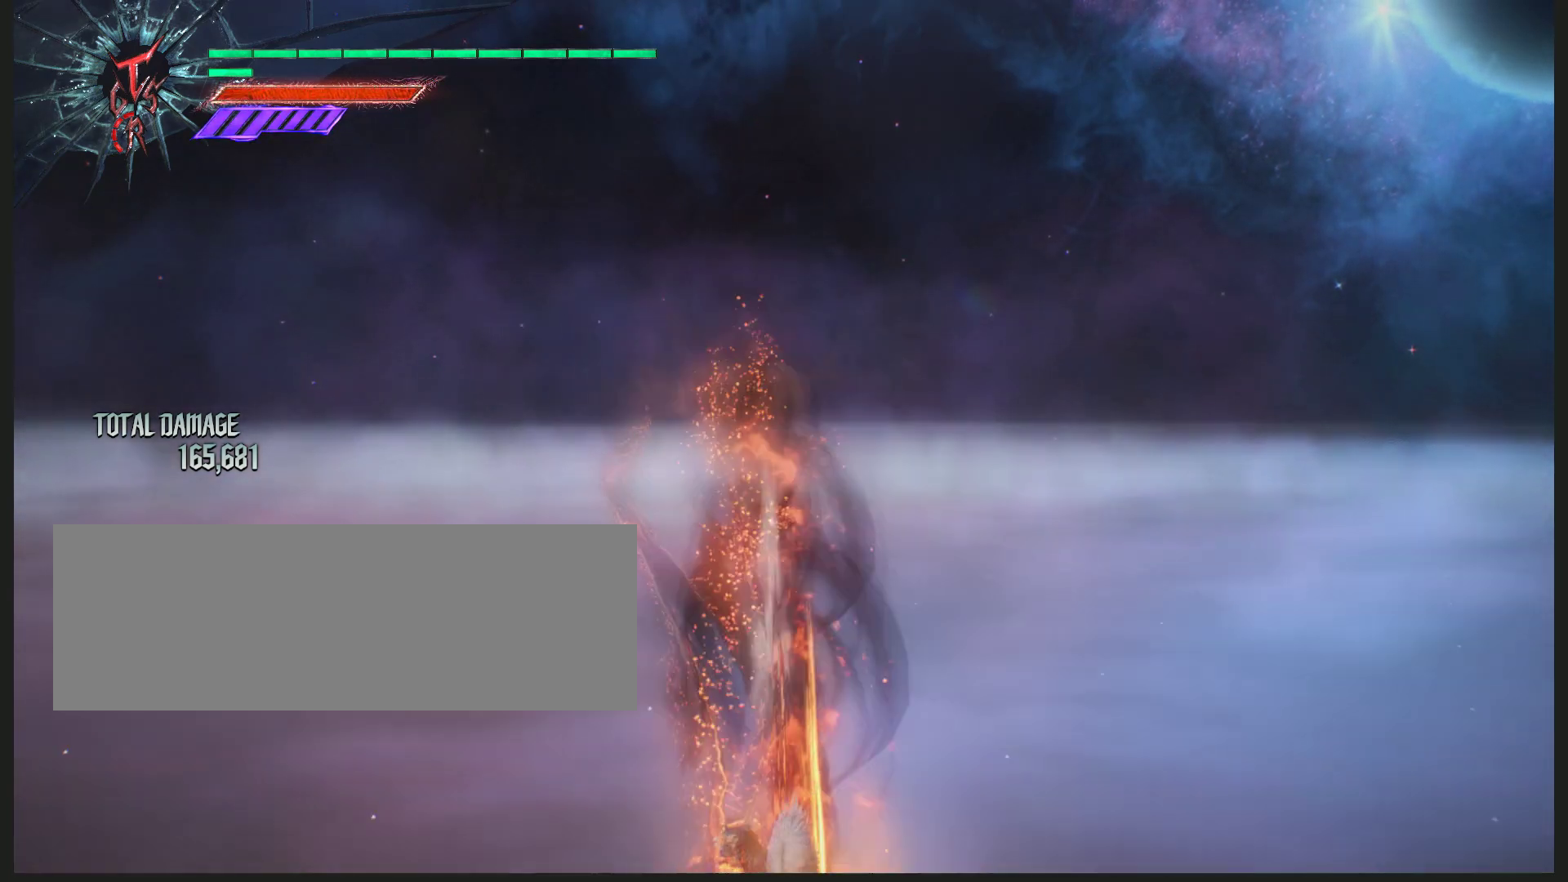
{"keys": ["space"], "mouse": ["left"], "events": []}